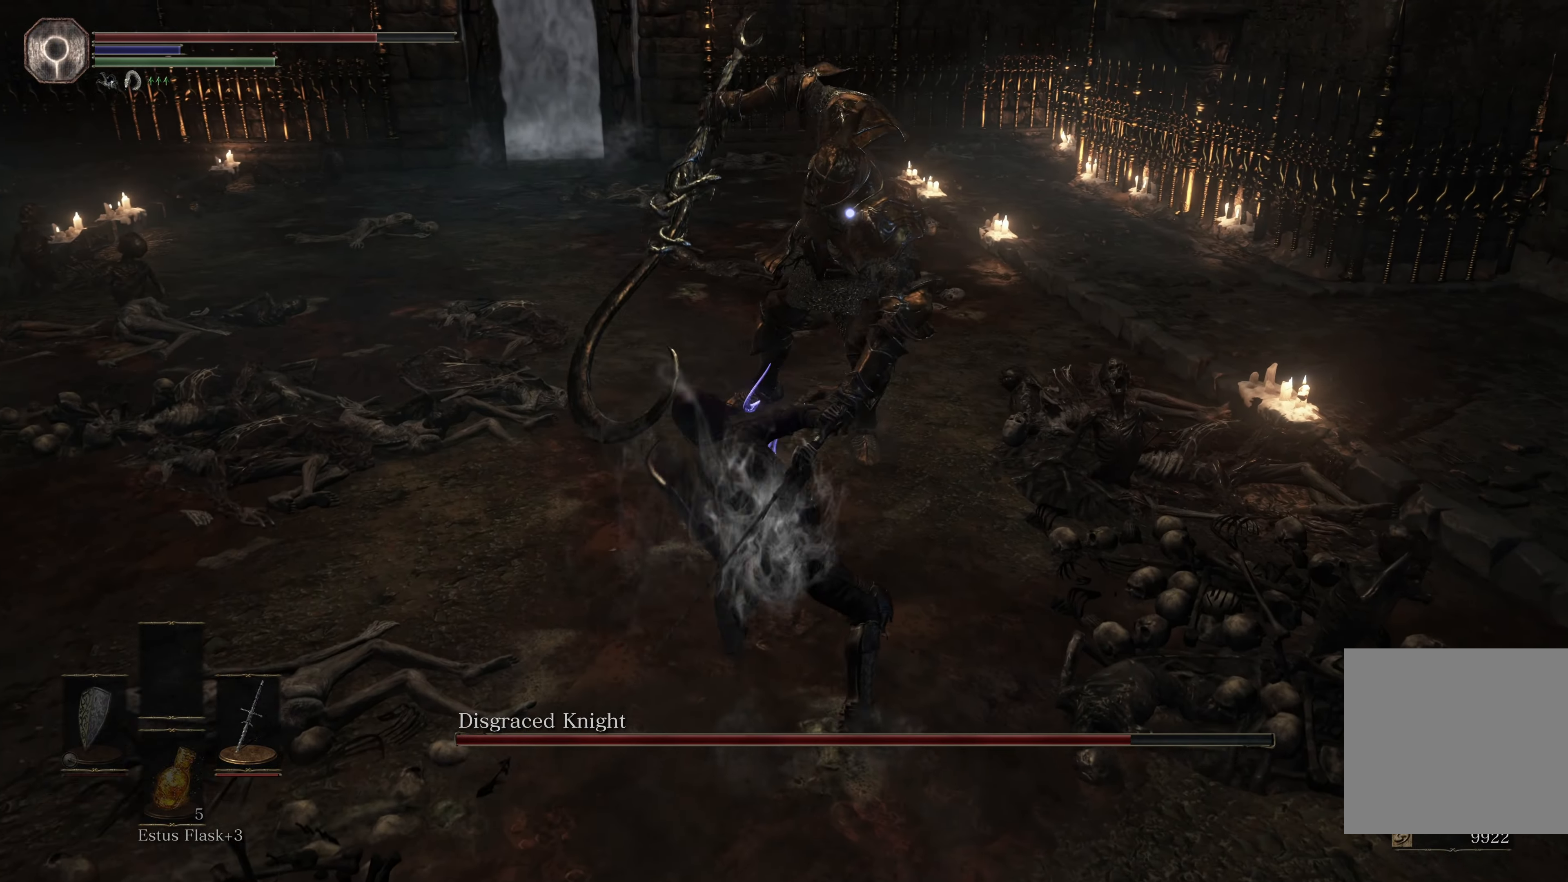
Gameplay with a controller (Xbox layout); each line is a JSON object with the inputs held at the frame after it. "events" lists button and stick changes between this image and that frame as [ms after this image, input, new state], when the widget could be followed in between. Not read: L2.
{"buttons": ["R1"], "left_stick": "up", "right_stick": "center", "events": [[383, "R1", "down"]]}
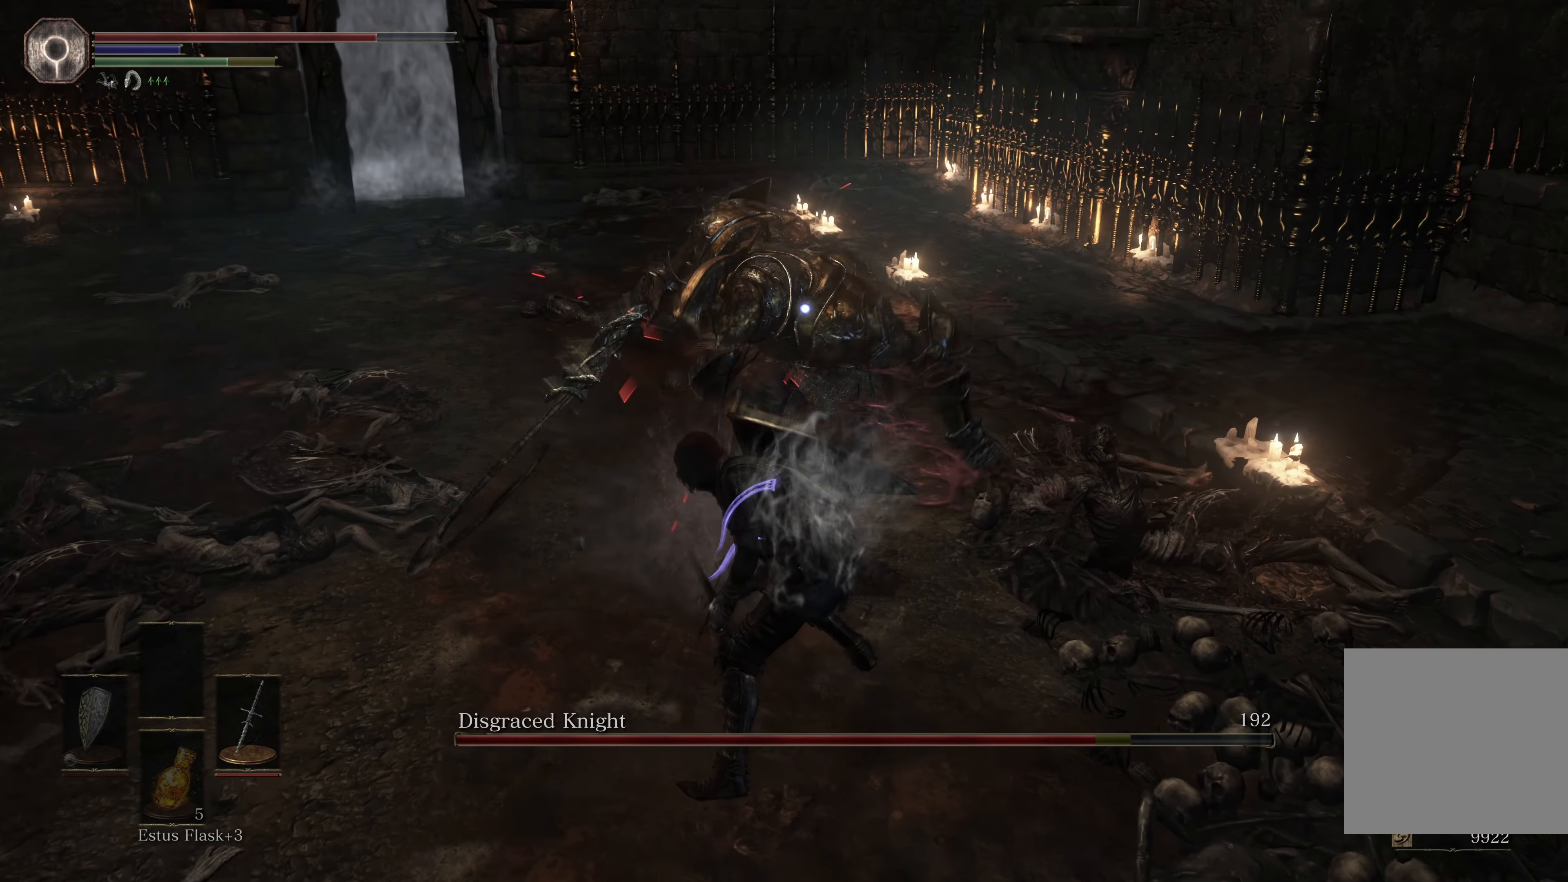
{"buttons": [], "left_stick": "up", "right_stick": "center", "events": [[50, "R1", "up"]]}
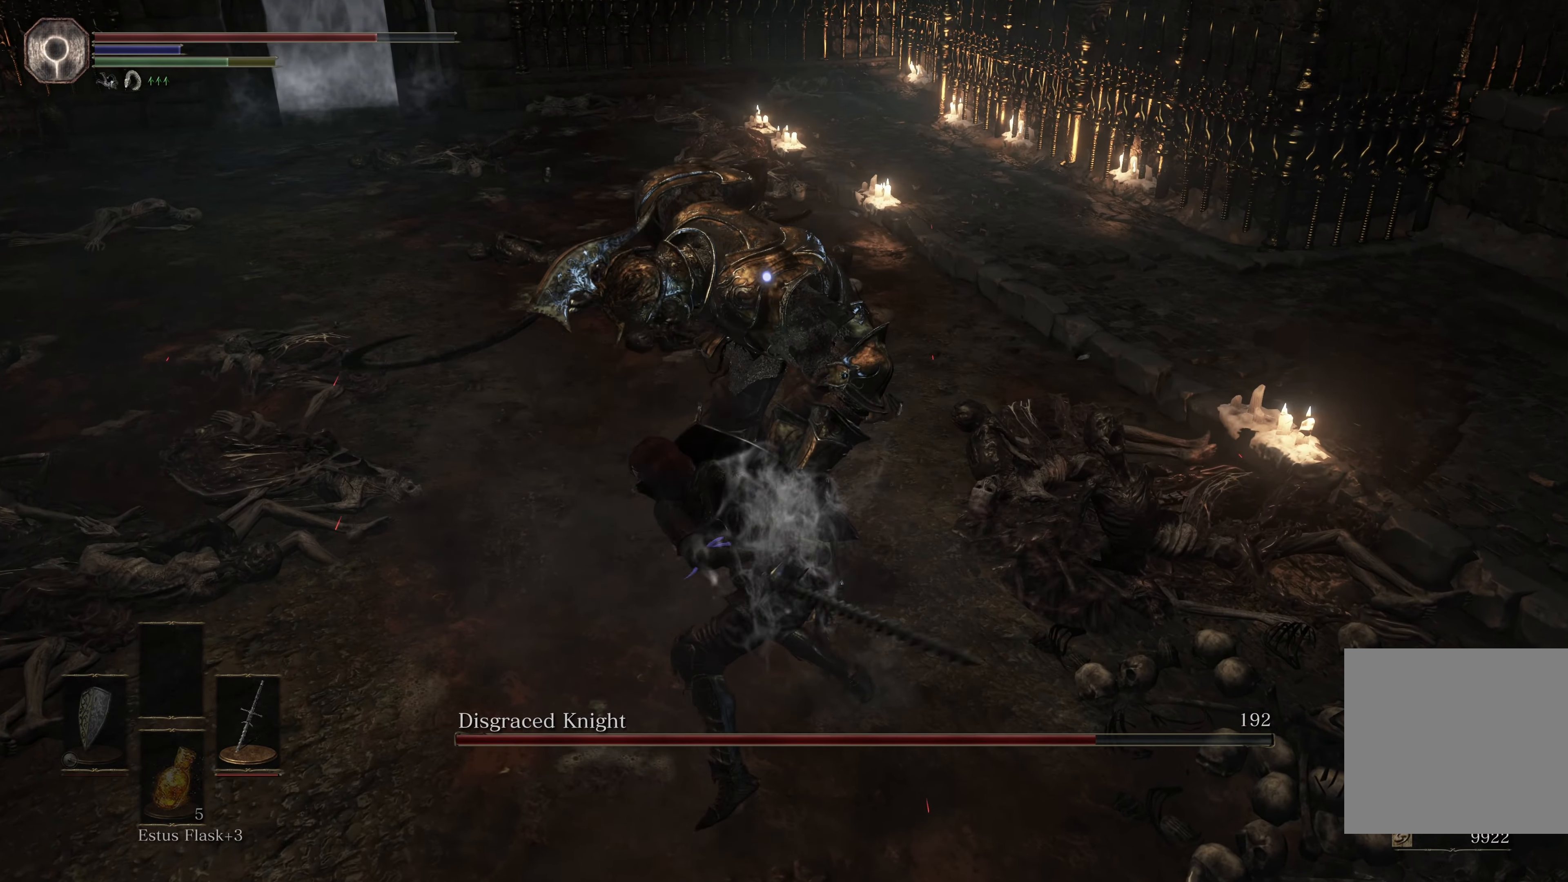
{"buttons": [], "left_stick": "center", "right_stick": "center", "events": [[316, "left_stick", "center"], [333, "R1", "down"], [500, "R1", "up"]]}
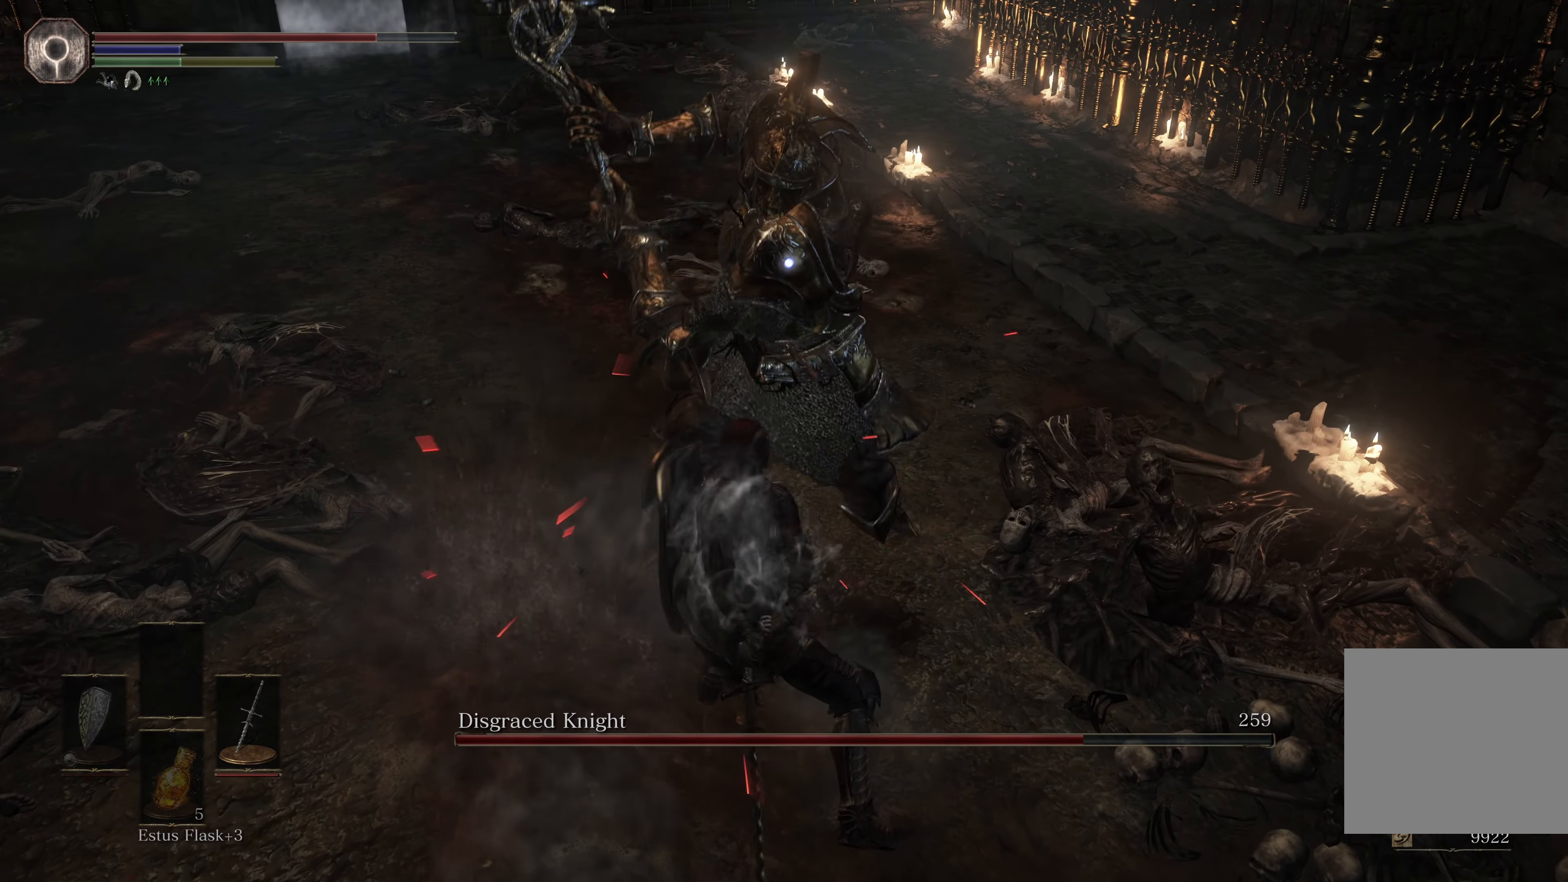
{"buttons": [], "left_stick": "center", "right_stick": "center", "events": []}
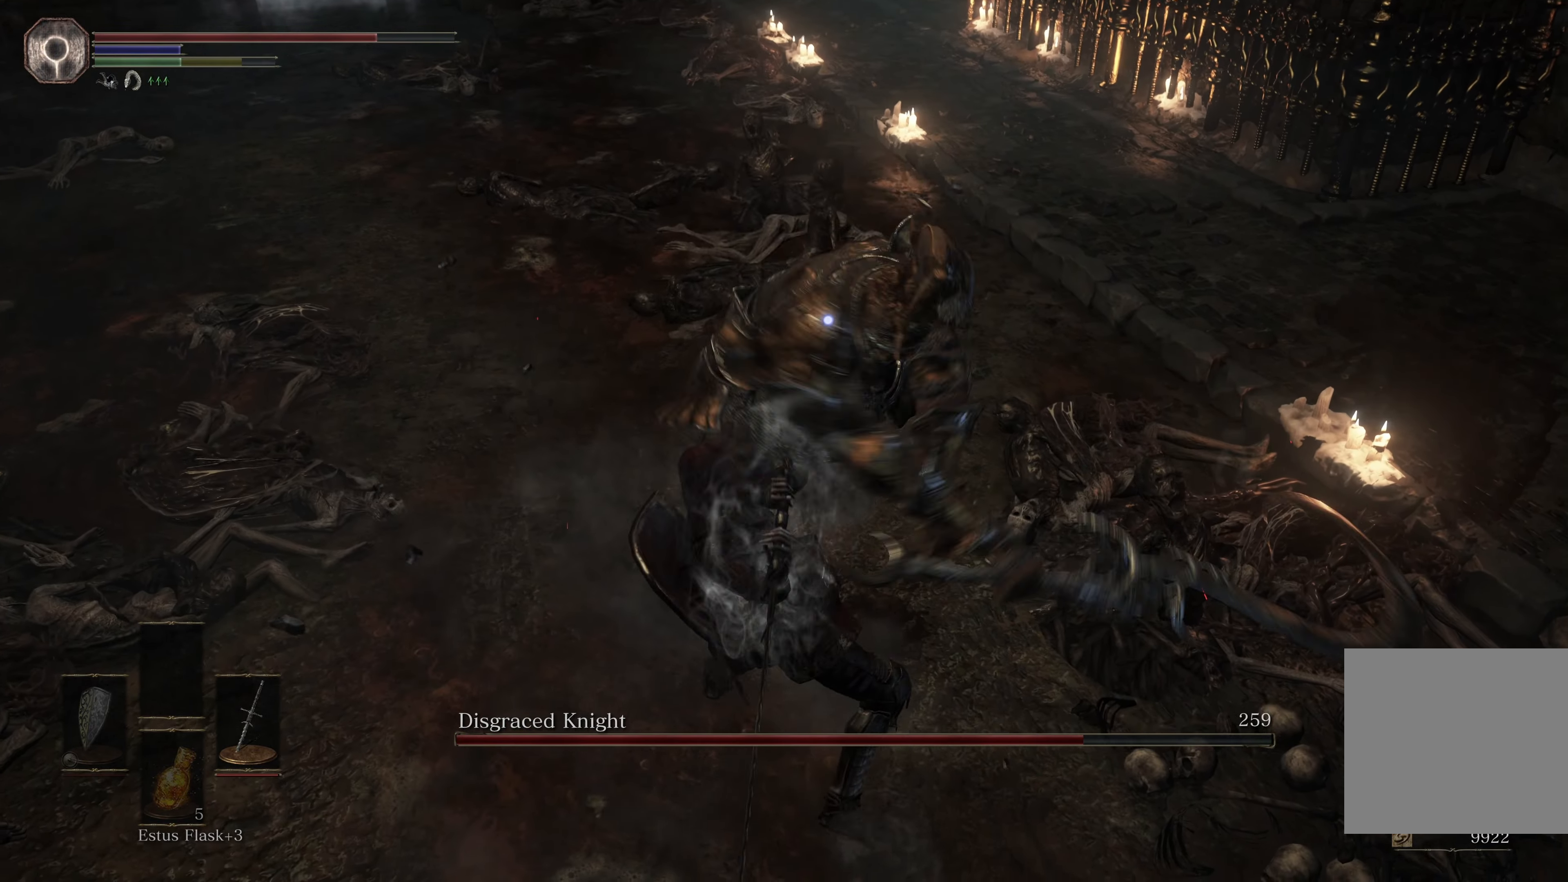
{"buttons": ["B"], "left_stick": "down", "right_stick": "center", "events": [[66, "left_stick", "down"], [150, "B", "down"], [300, "B", "up"], [483, "B", "down"]]}
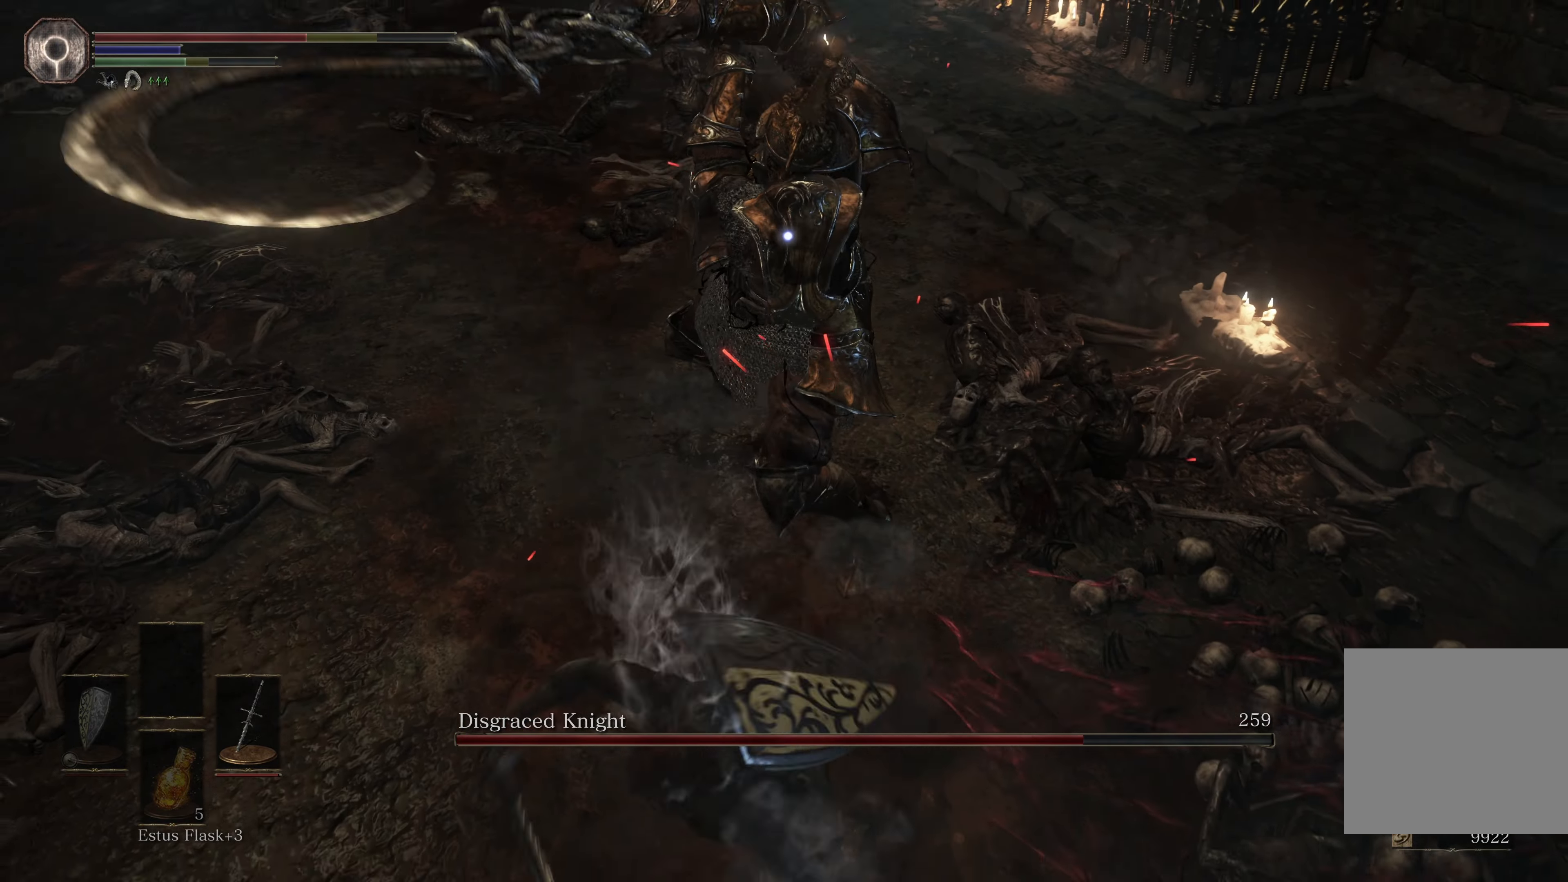
{"buttons": ["B"], "left_stick": "down", "right_stick": "center", "events": [[66, "B", "up"], [117, "B", "down"], [217, "B", "up"], [467, "B", "down"]]}
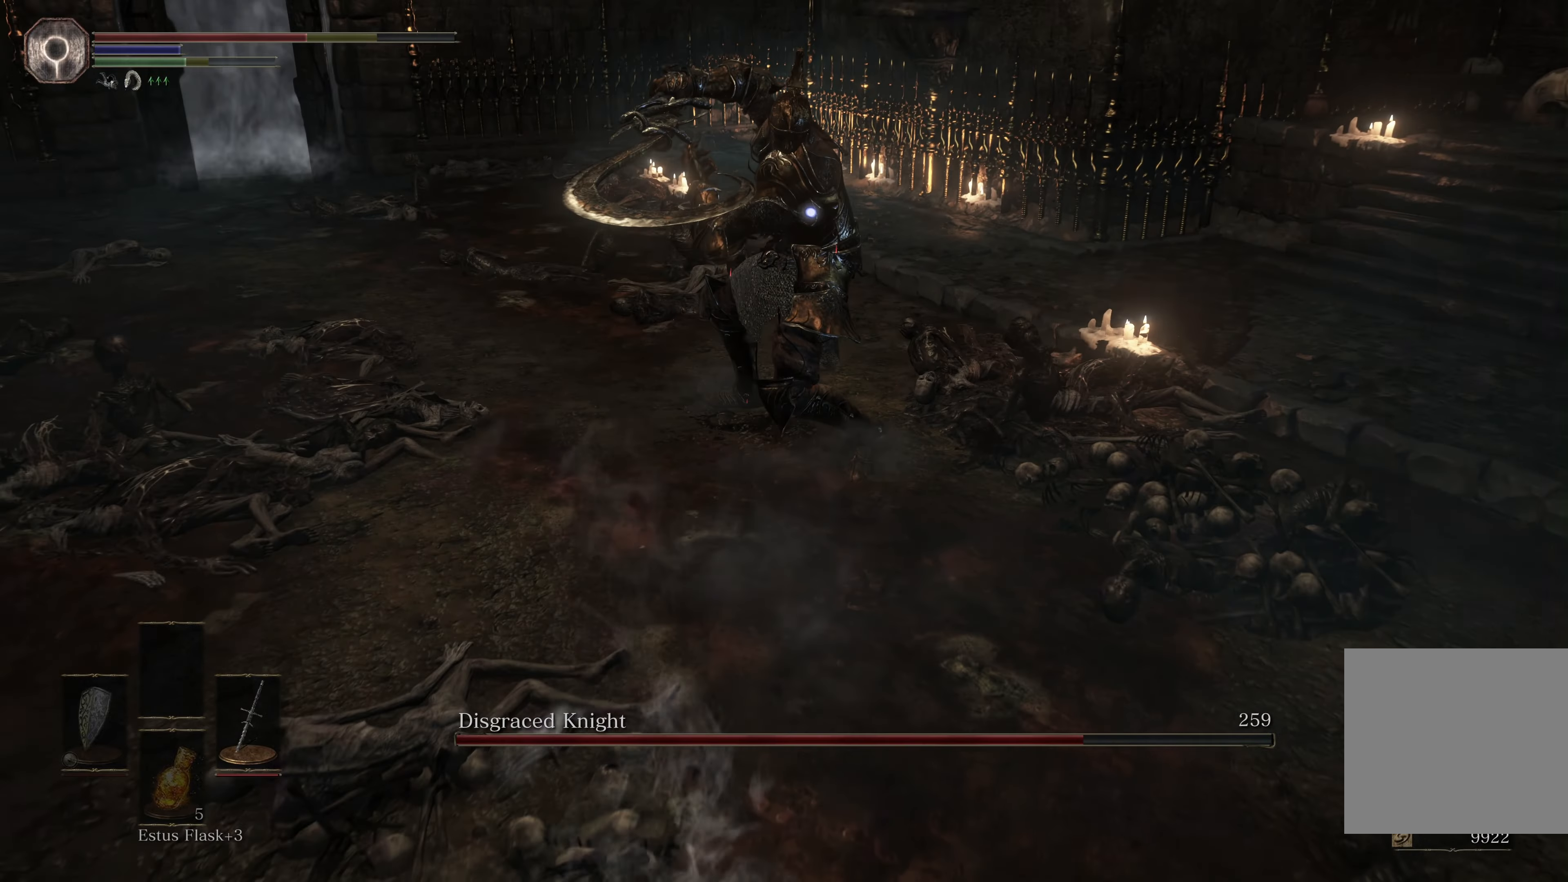
{"buttons": [], "left_stick": "center", "right_stick": "center", "events": [[50, "B", "up"], [100, "B", "down"], [167, "B", "up"], [483, "left_stick", "center"]]}
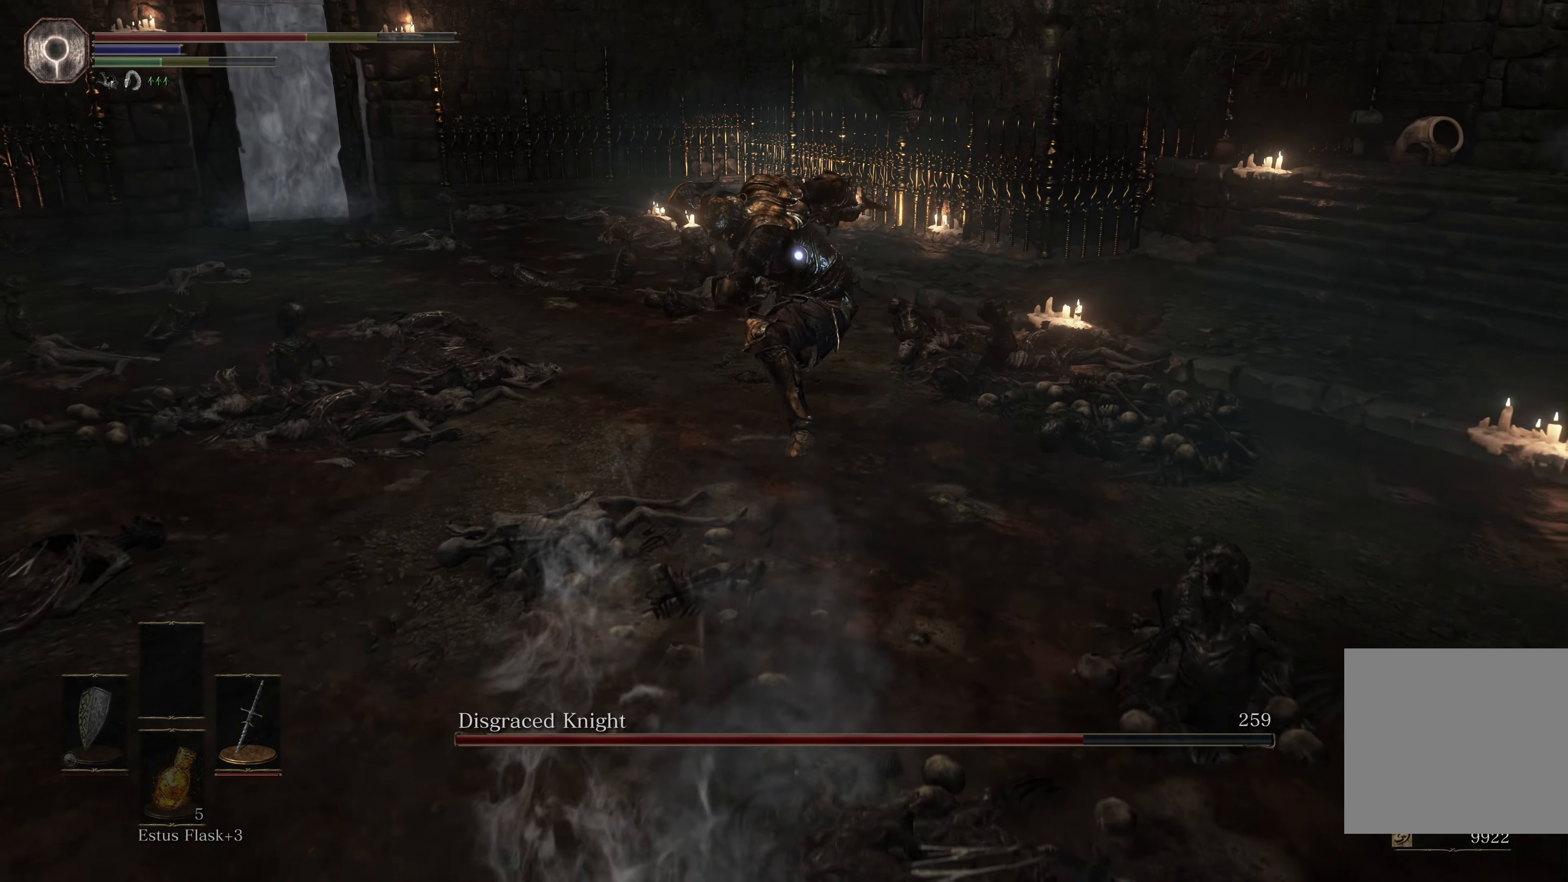
{"buttons": [], "left_stick": "down-right", "right_stick": "center", "events": [[167, "left_stick", "down-right"]]}
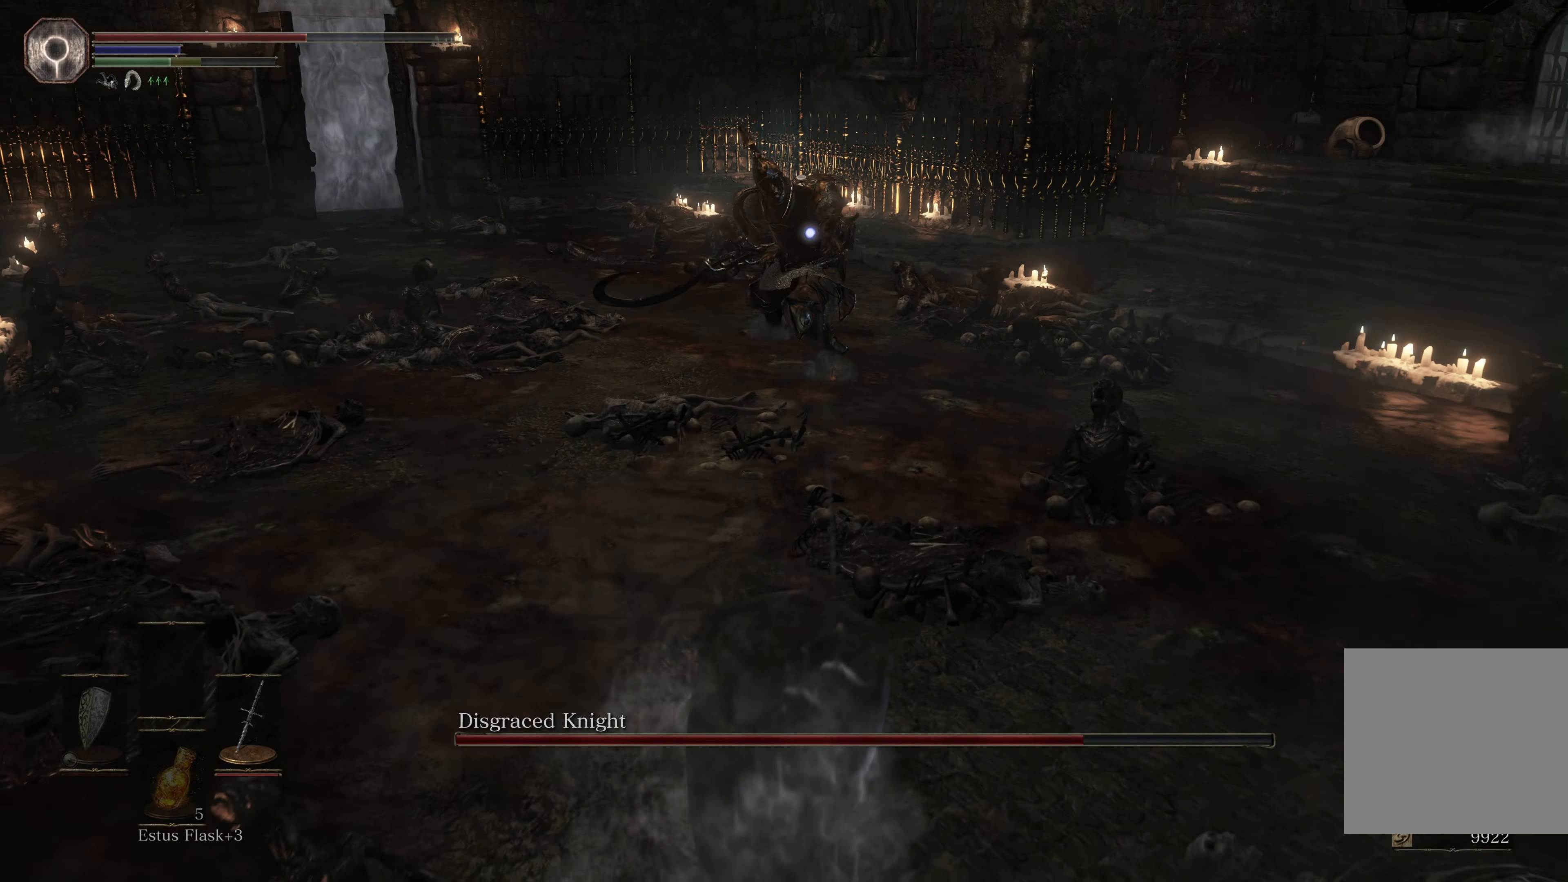
{"buttons": [], "left_stick": "down-right", "right_stick": "center", "events": []}
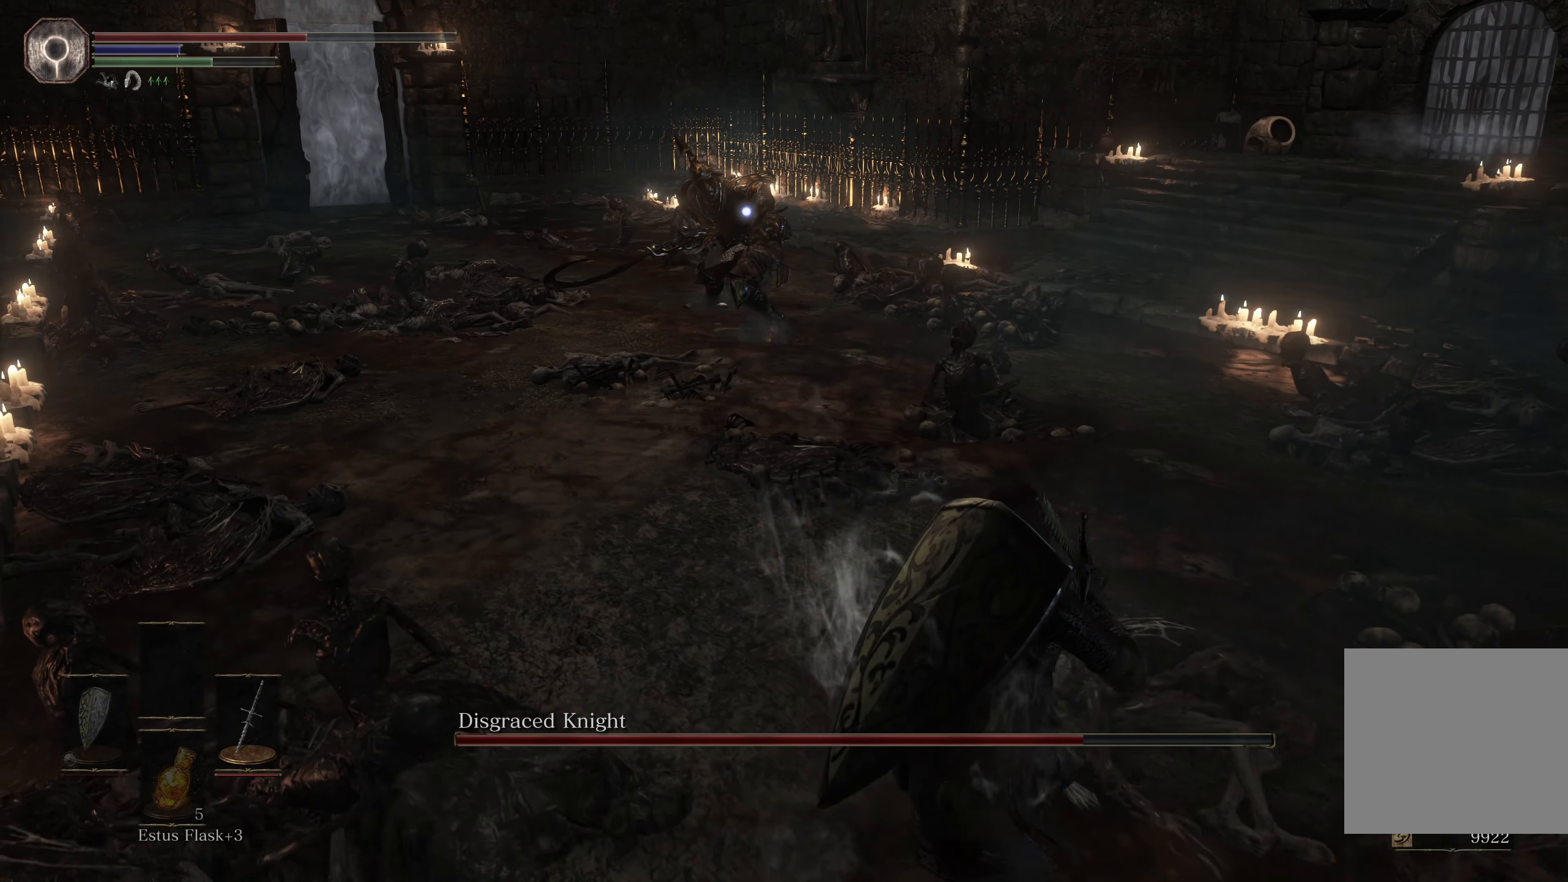
{"buttons": [], "left_stick": "down-right", "right_stick": "center", "events": [[33, "X", "down"], [100, "X", "up"]]}
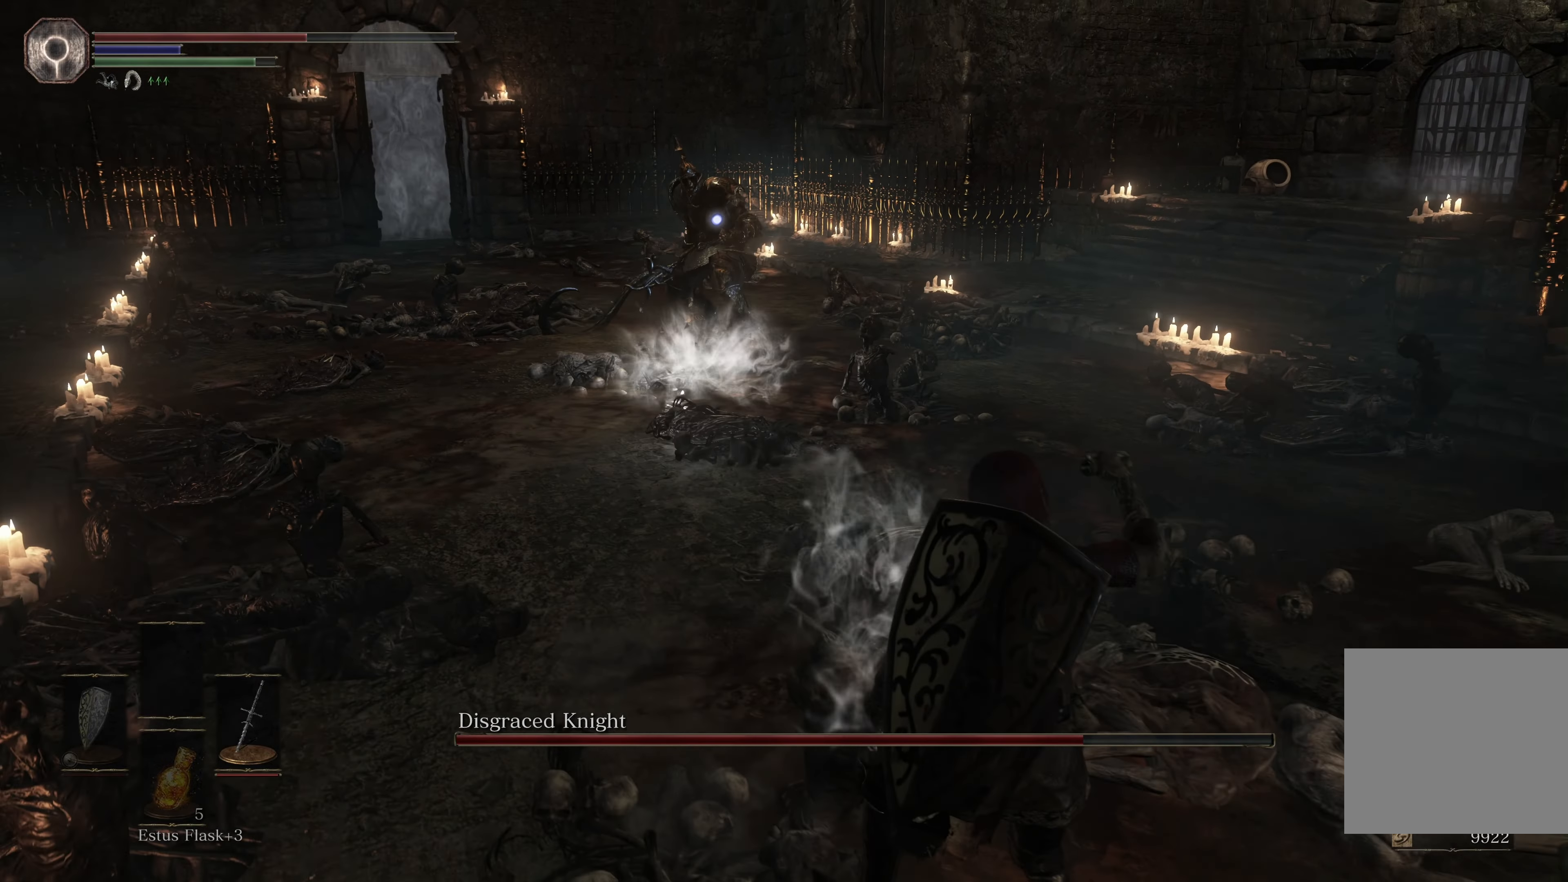
{"buttons": [], "left_stick": "down-right", "right_stick": "center", "events": []}
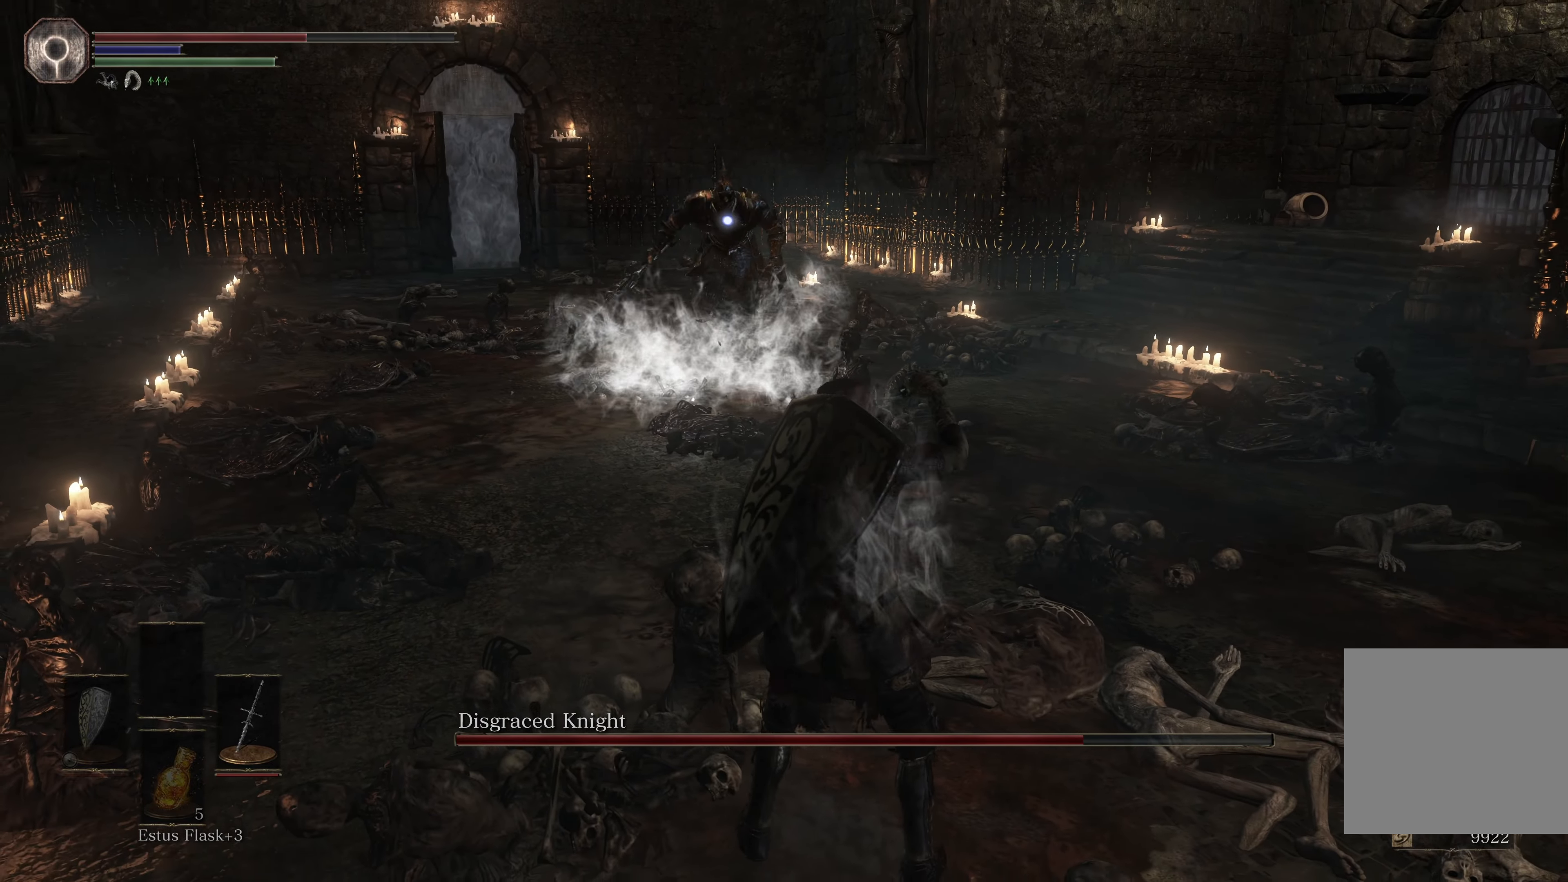
{"buttons": [], "left_stick": "center", "right_stick": "center", "events": [[133, "left_stick", "right"], [467, "left_stick", "center"]]}
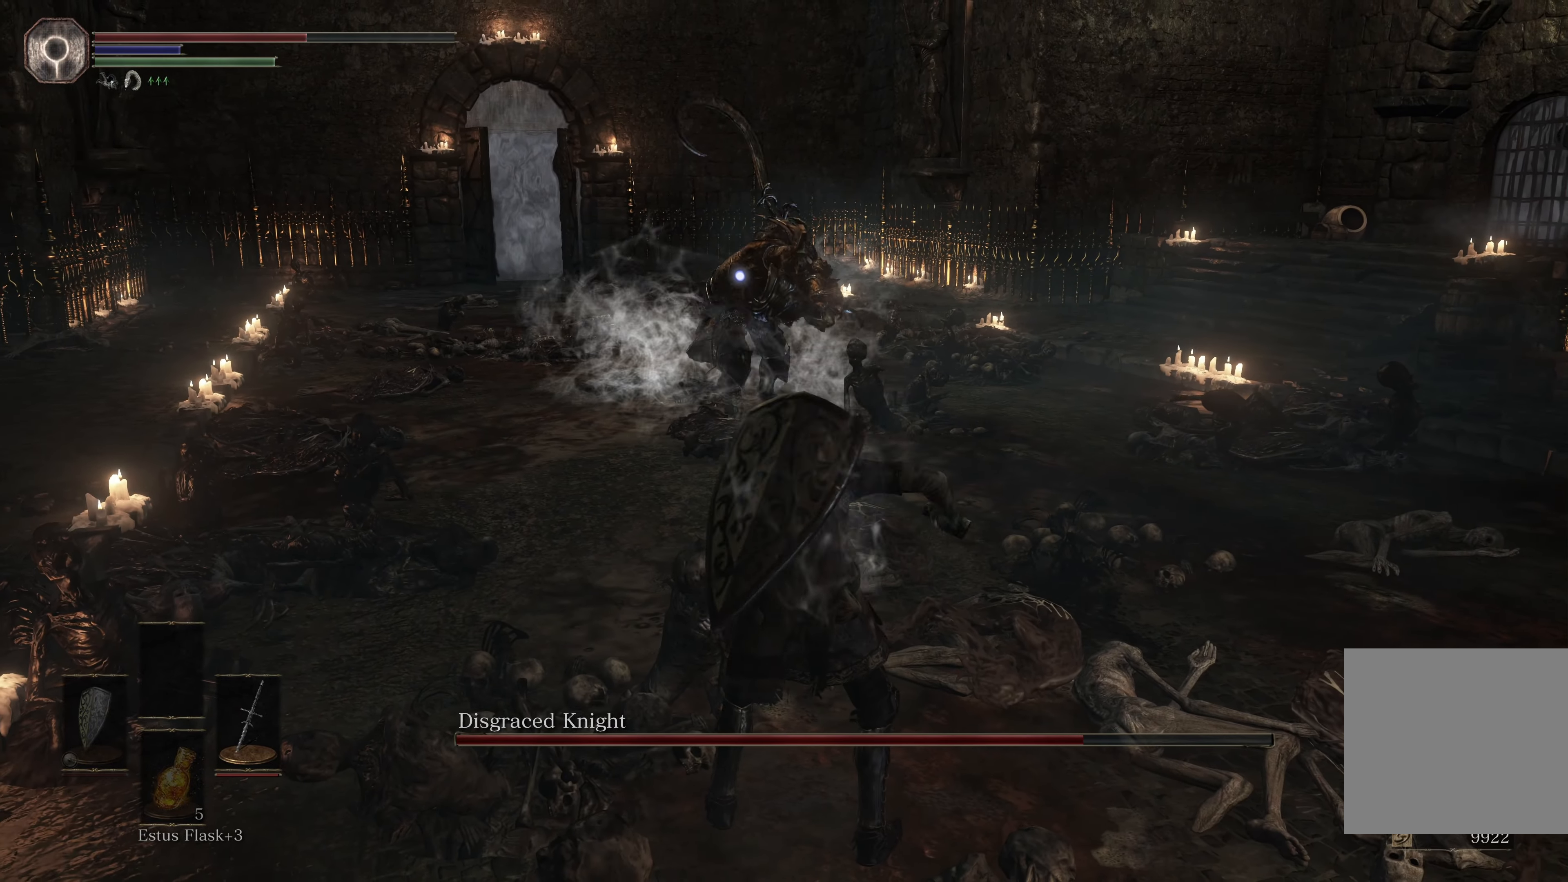
{"buttons": ["B"], "left_stick": "right", "right_stick": "center", "events": [[133, "left_stick", "right"], [300, "B", "down"], [400, "B", "up"], [450, "B", "down"]]}
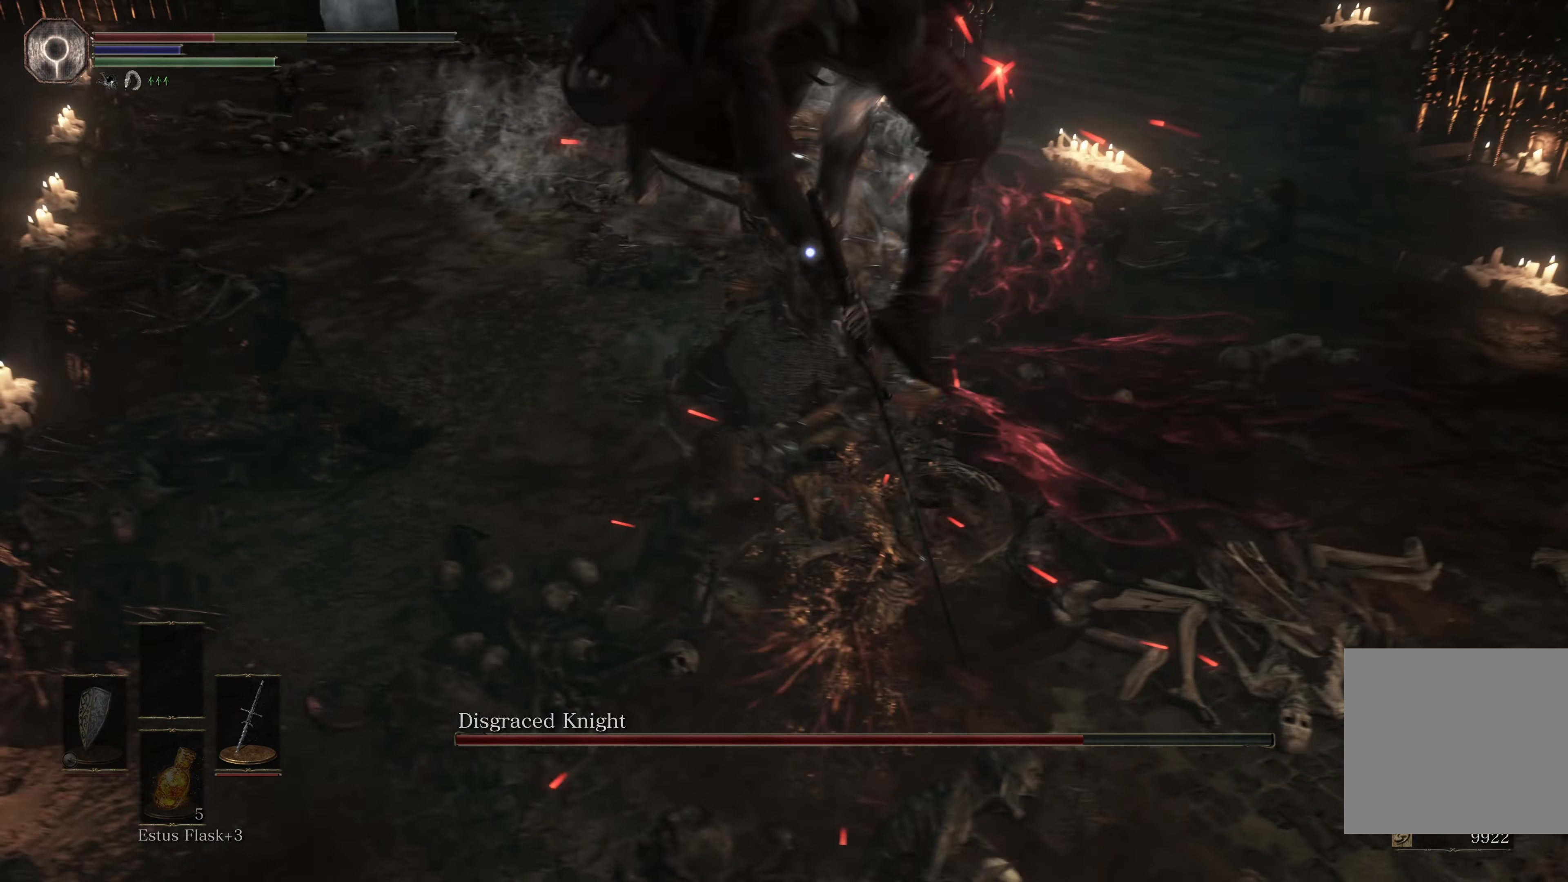
{"buttons": [], "left_stick": "center", "right_stick": "center", "events": [[50, "B", "up"], [233, "left_stick", "up-right"], [400, "left_stick", "center"]]}
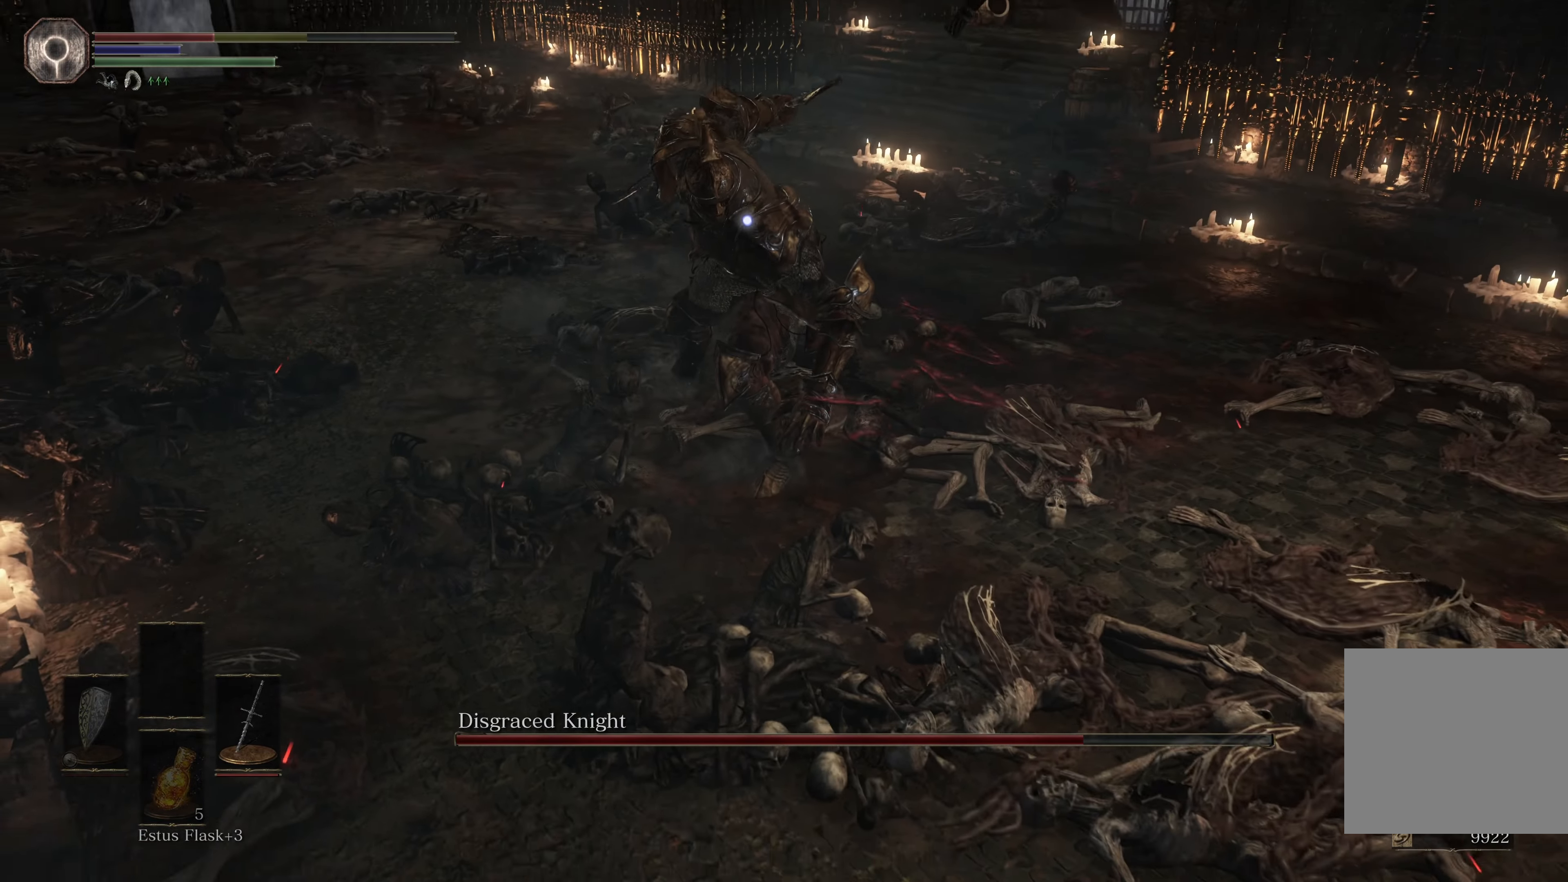
{"buttons": [], "left_stick": "center", "right_stick": "center", "events": []}
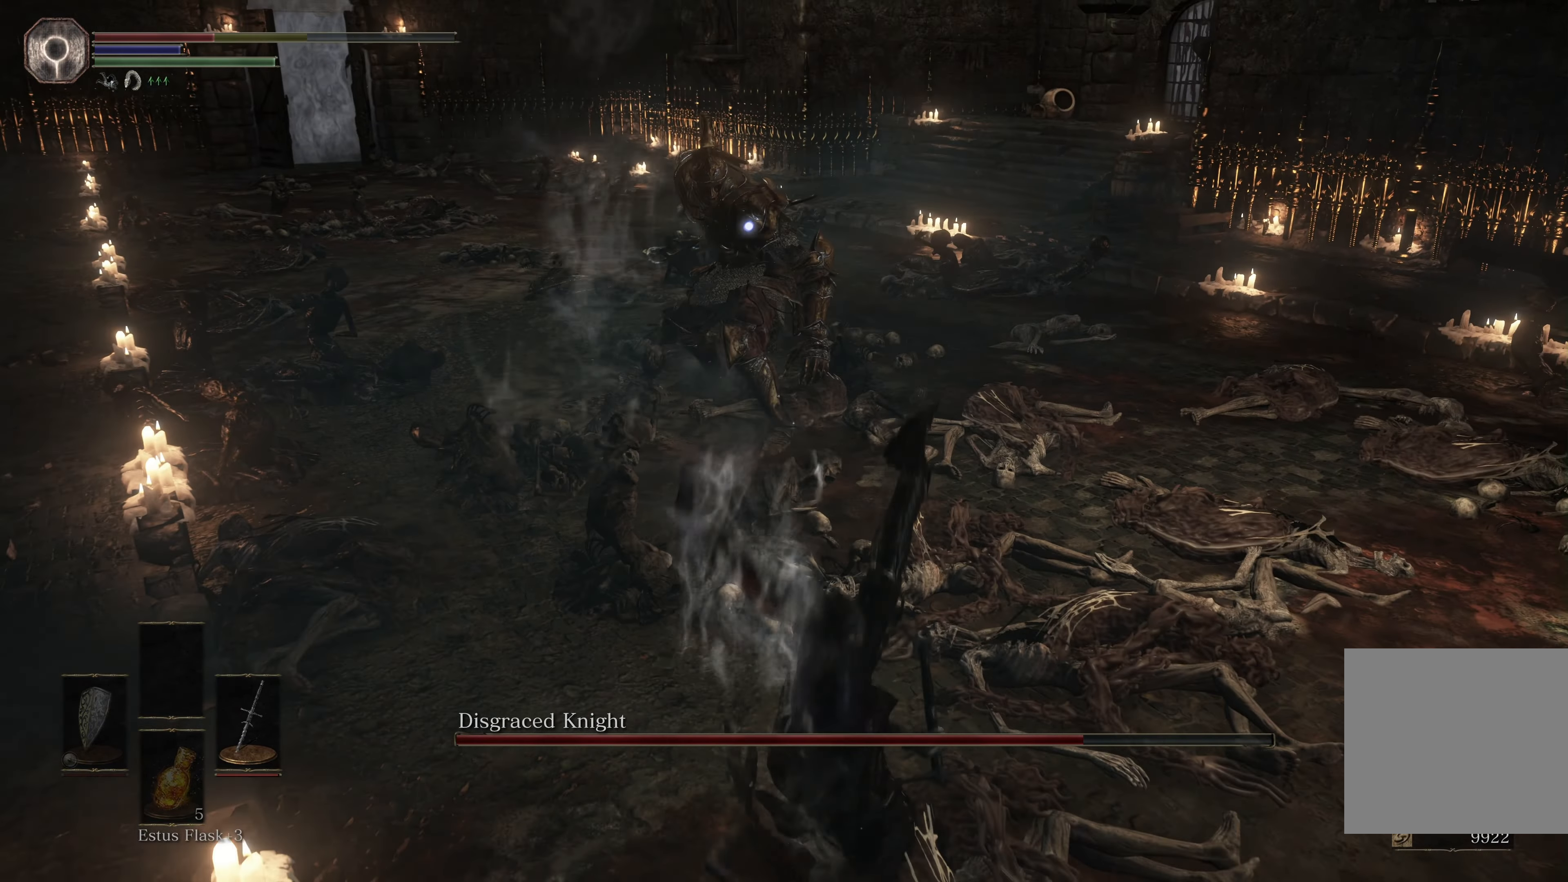
{"buttons": [], "left_stick": "center", "right_stick": "center", "events": []}
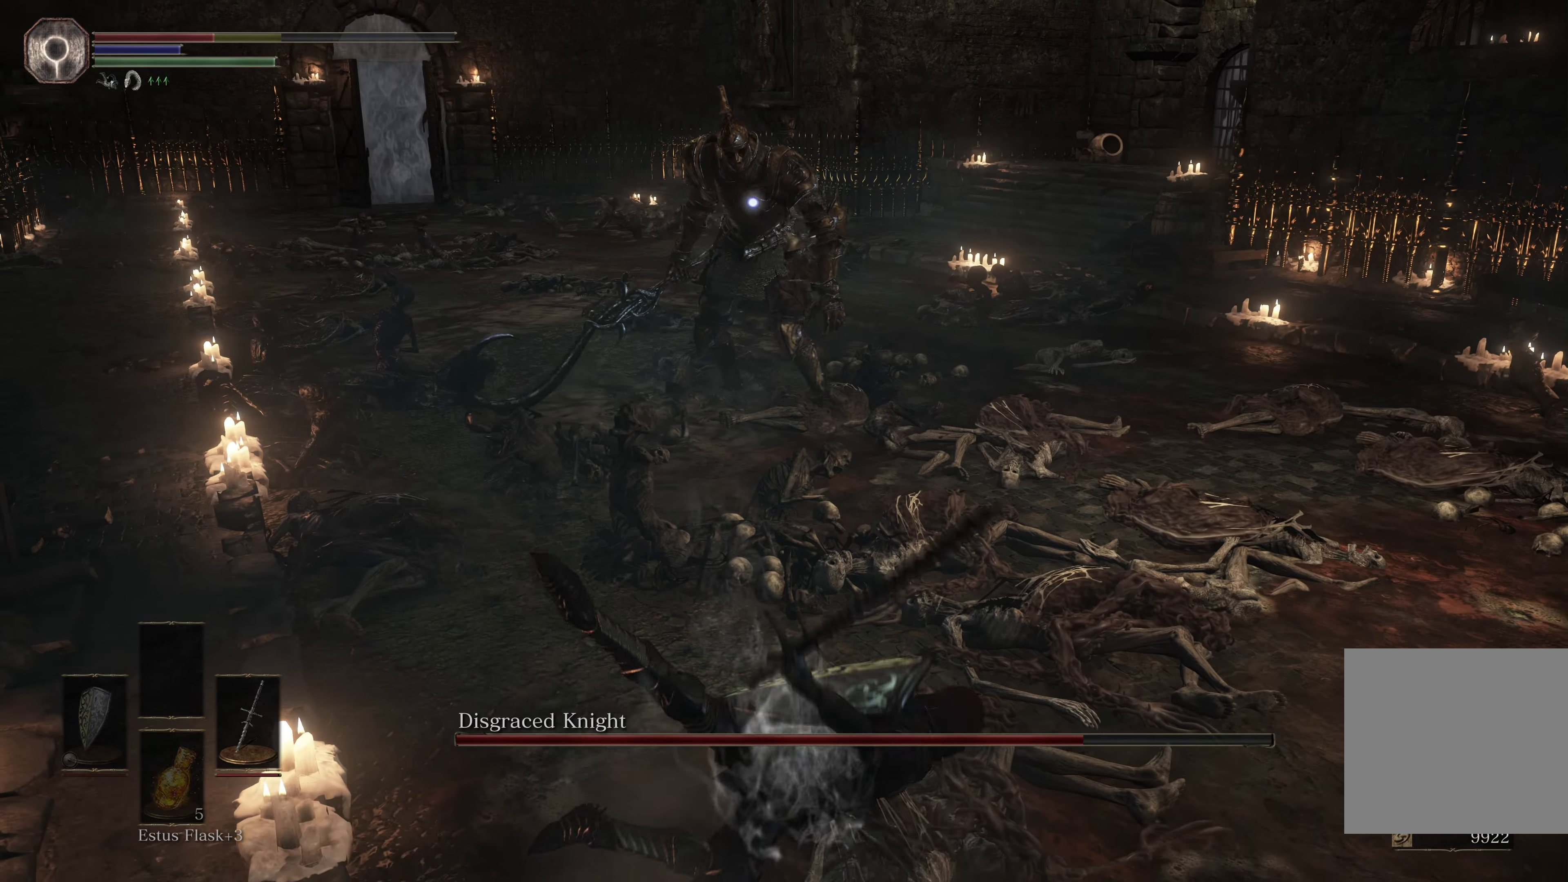
{"buttons": [], "left_stick": "right", "right_stick": "center", "events": [[34, "left_stick", "up-right"], [100, "left_stick", "right"], [334, "B", "down"], [450, "B", "up"]]}
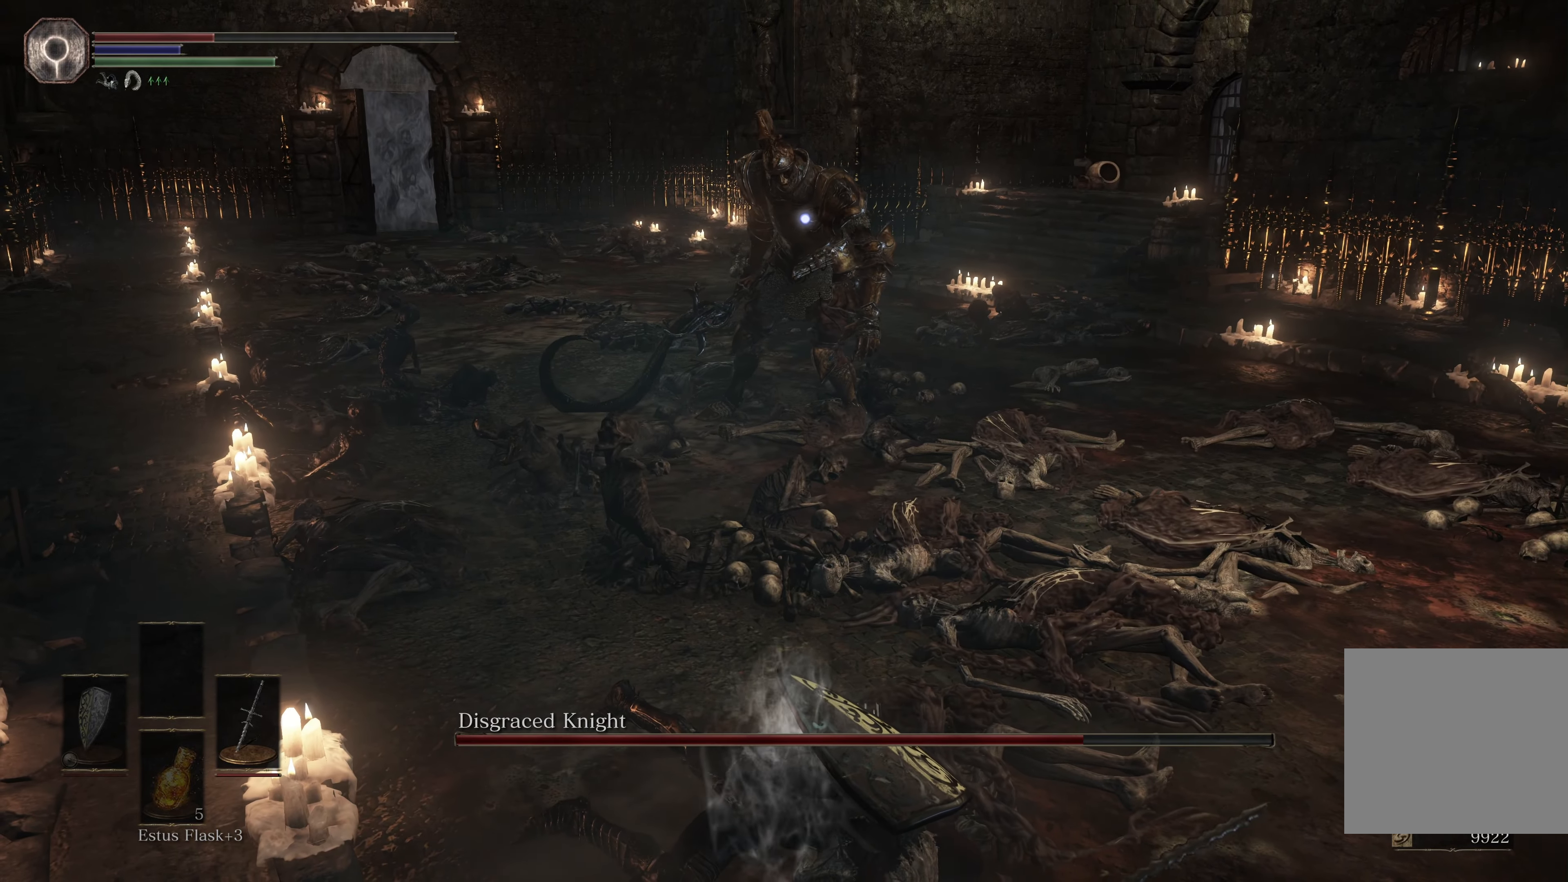
{"buttons": [], "left_stick": "right", "right_stick": "center", "events": []}
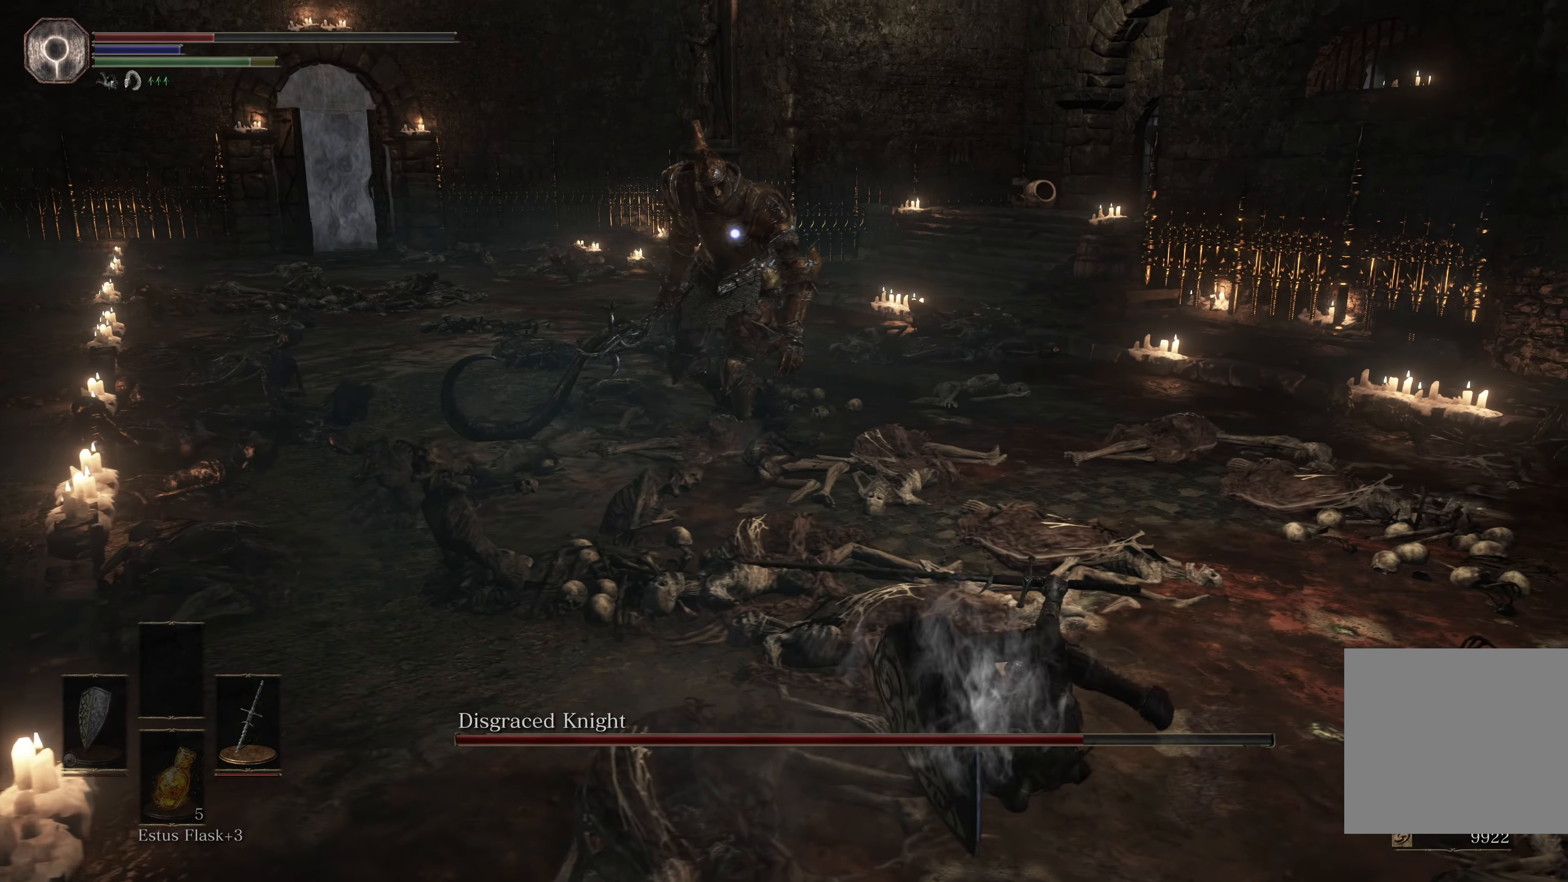
{"buttons": [], "left_stick": "up-right", "right_stick": "center", "events": [[134, "left_stick", "up-right"]]}
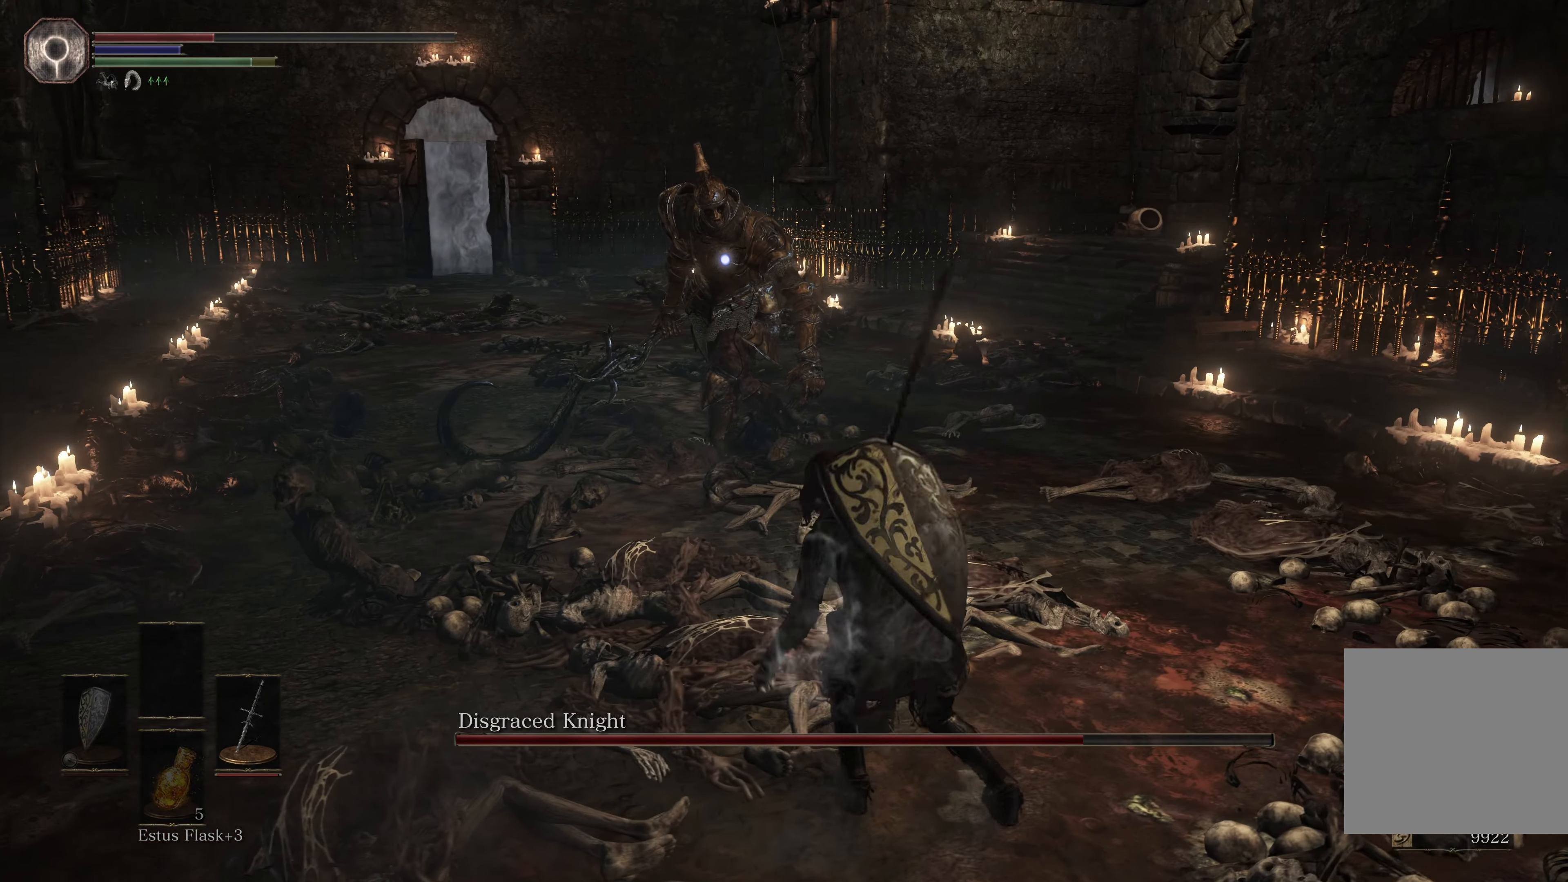
{"buttons": [], "left_stick": "up-right", "right_stick": "center", "events": []}
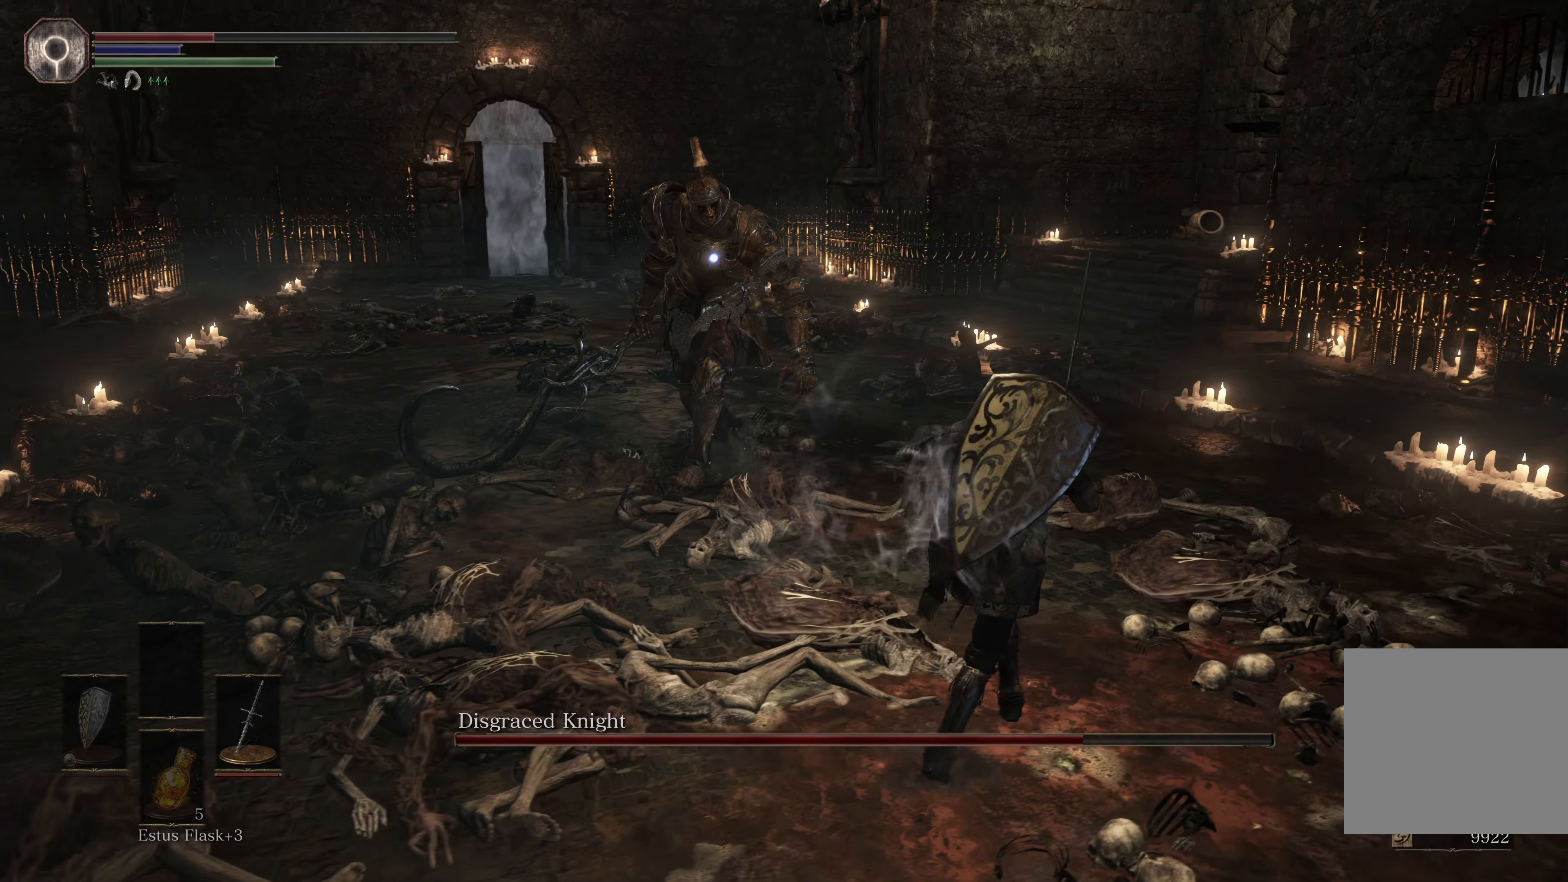
{"buttons": [], "left_stick": "up-right", "right_stick": "center", "events": []}
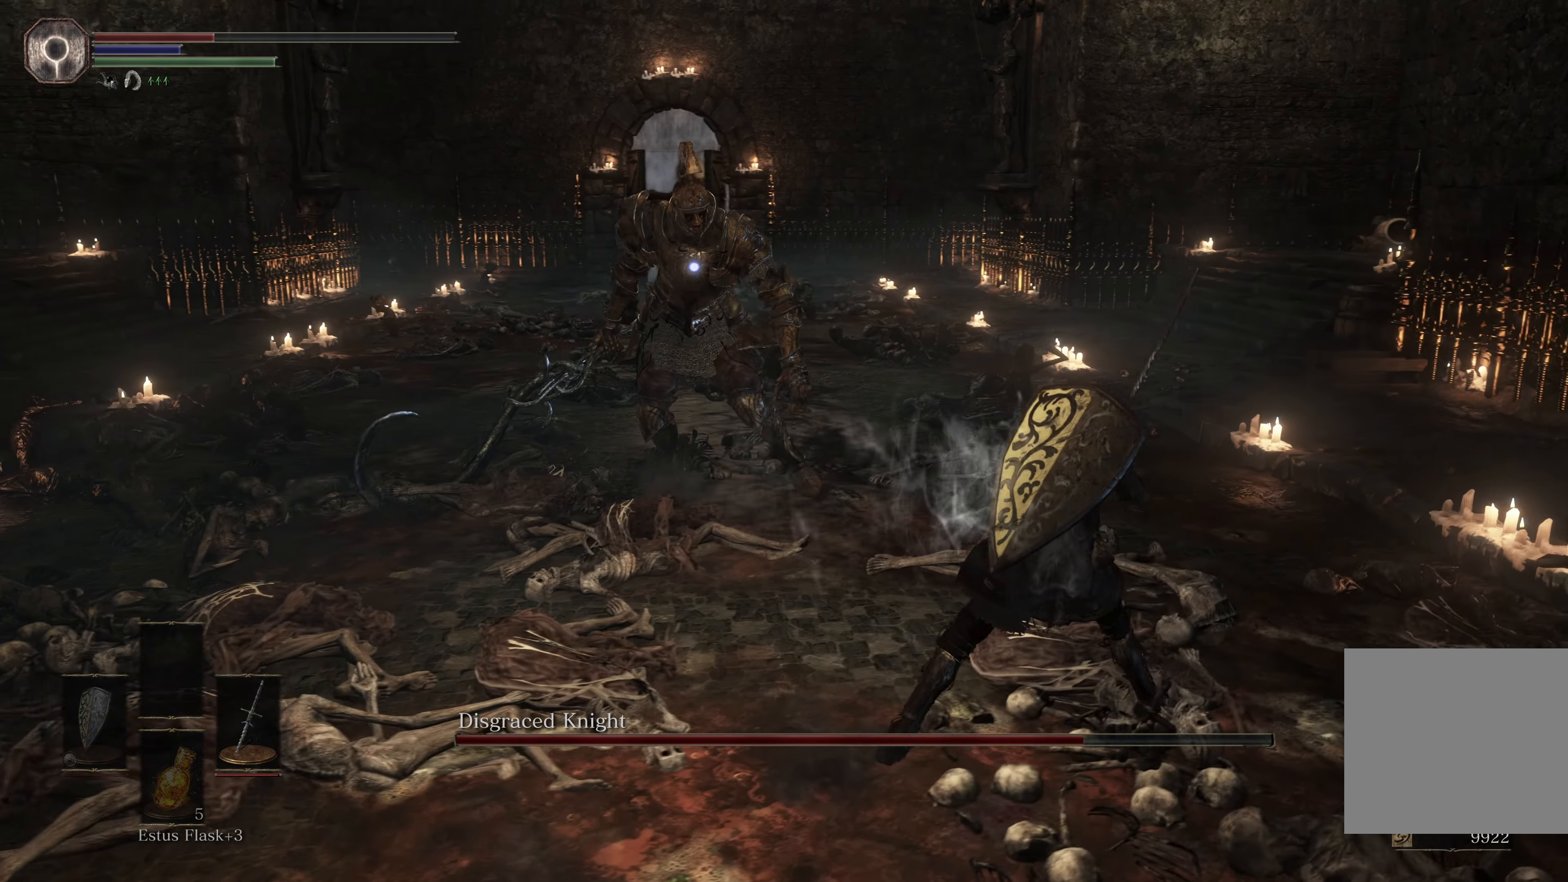
{"buttons": [], "left_stick": "up-right", "right_stick": "center", "events": []}
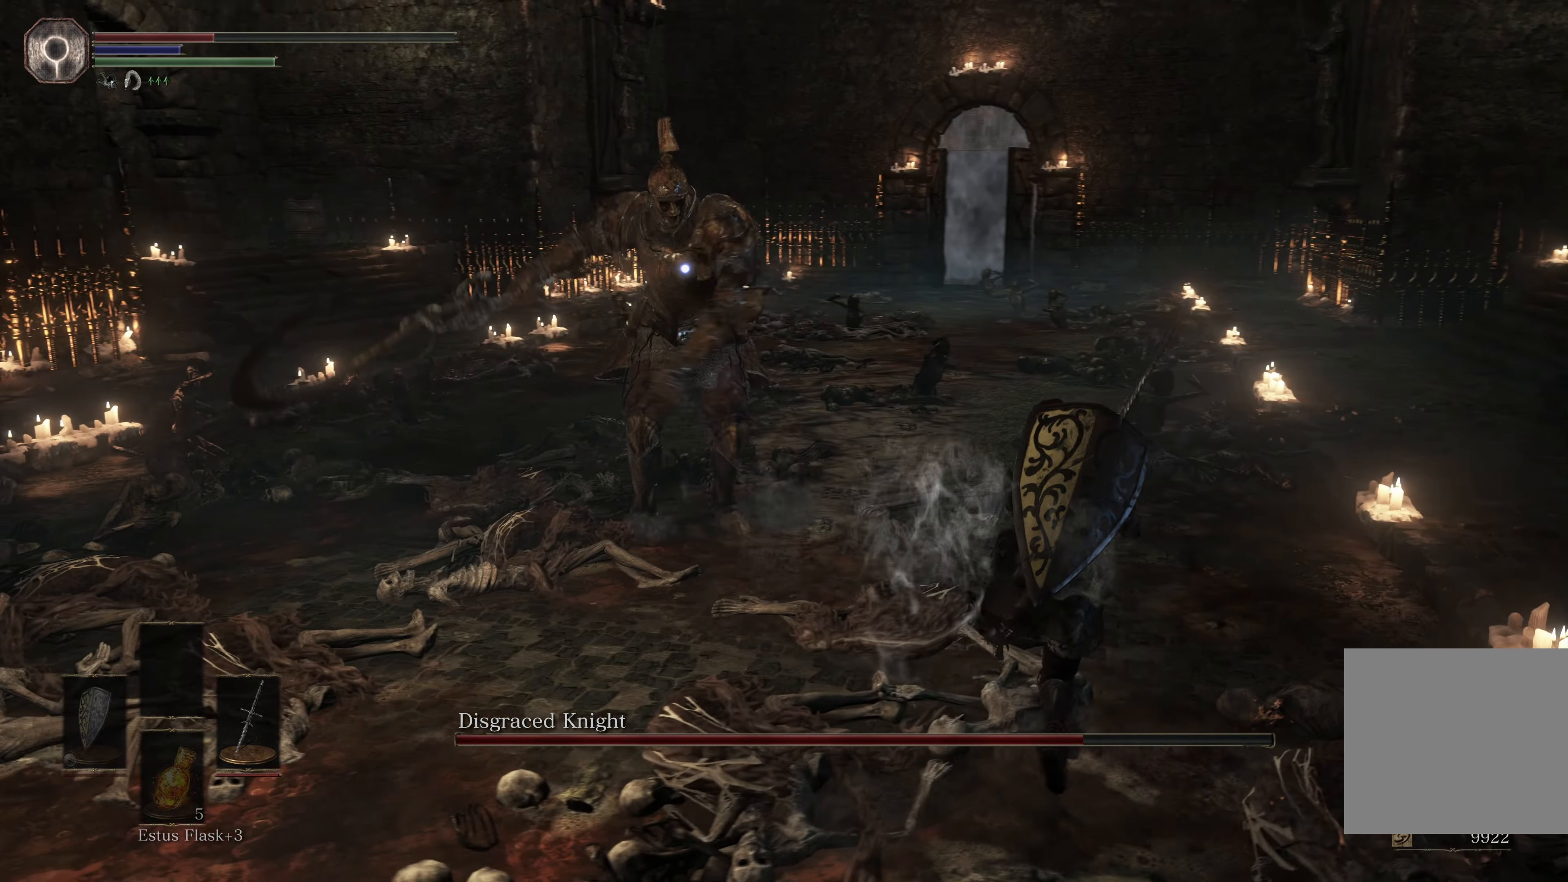
{"buttons": [], "left_stick": "up", "right_stick": "center", "events": [[367, "B", "down"], [450, "left_stick", "up"], [500, "B", "up"]]}
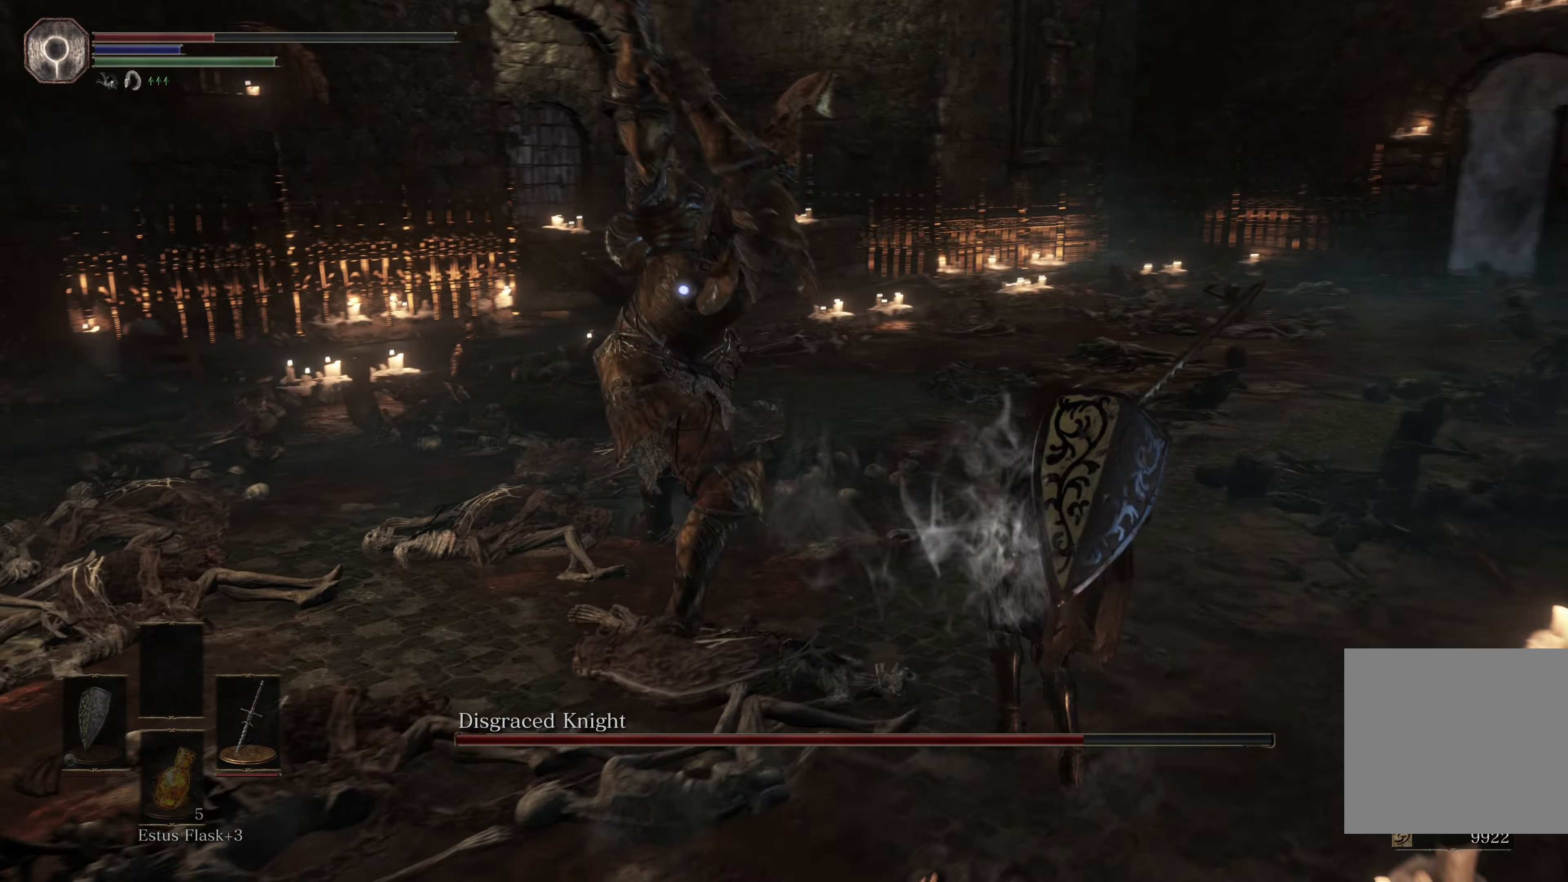
{"buttons": [], "left_stick": "up-right", "right_stick": "center", "events": [[167, "left_stick", "up-left"], [400, "left_stick", "up-right"]]}
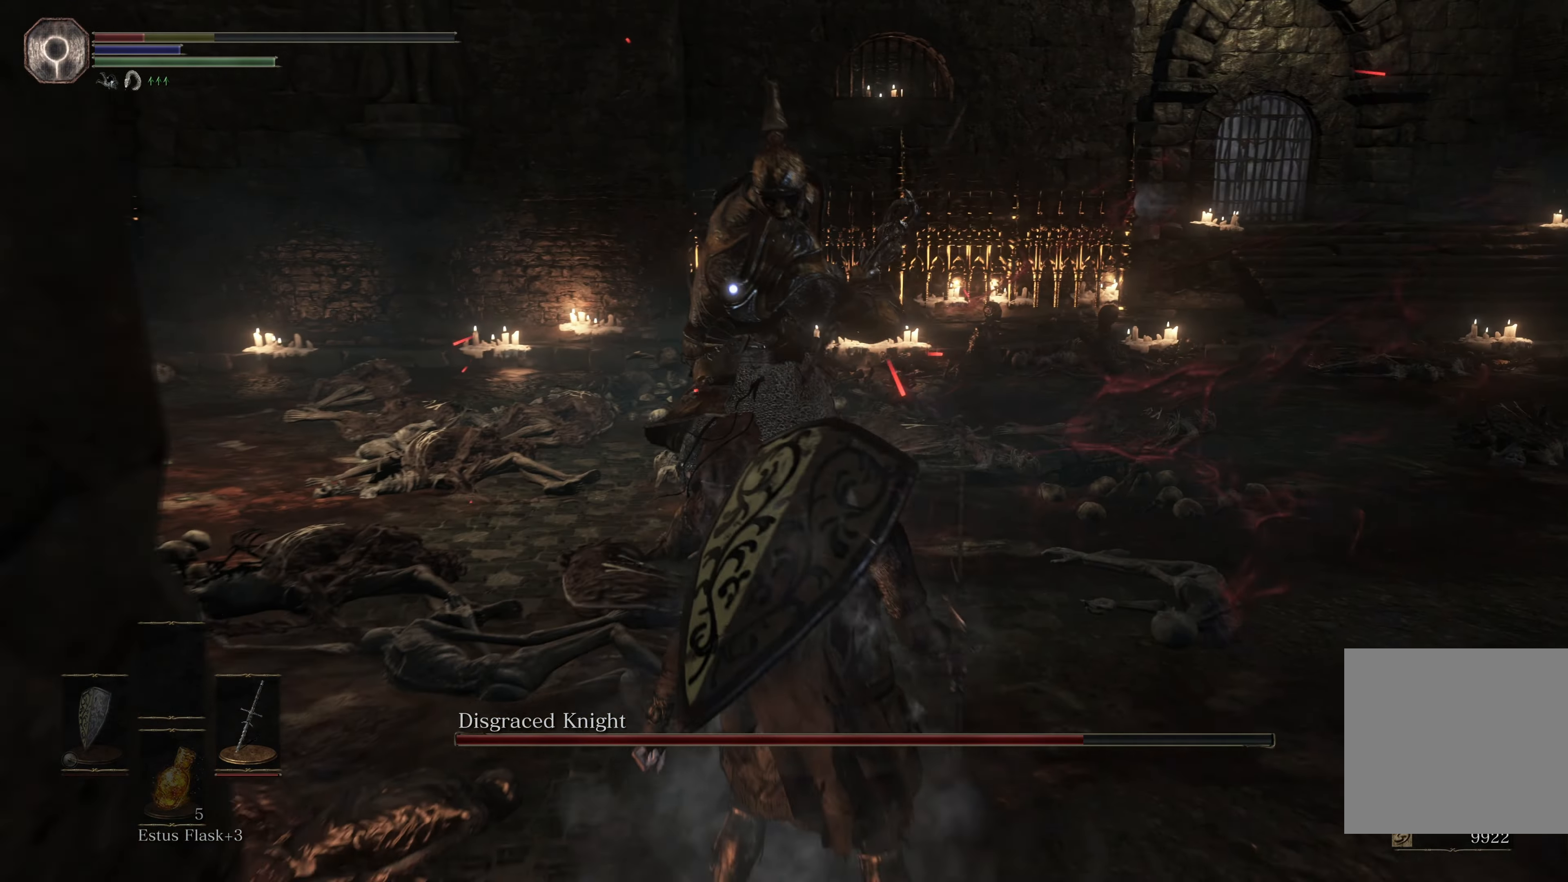
{"buttons": [], "left_stick": "up", "right_stick": "center", "events": [[117, "B", "down"], [250, "B", "up"], [484, "left_stick", "up"]]}
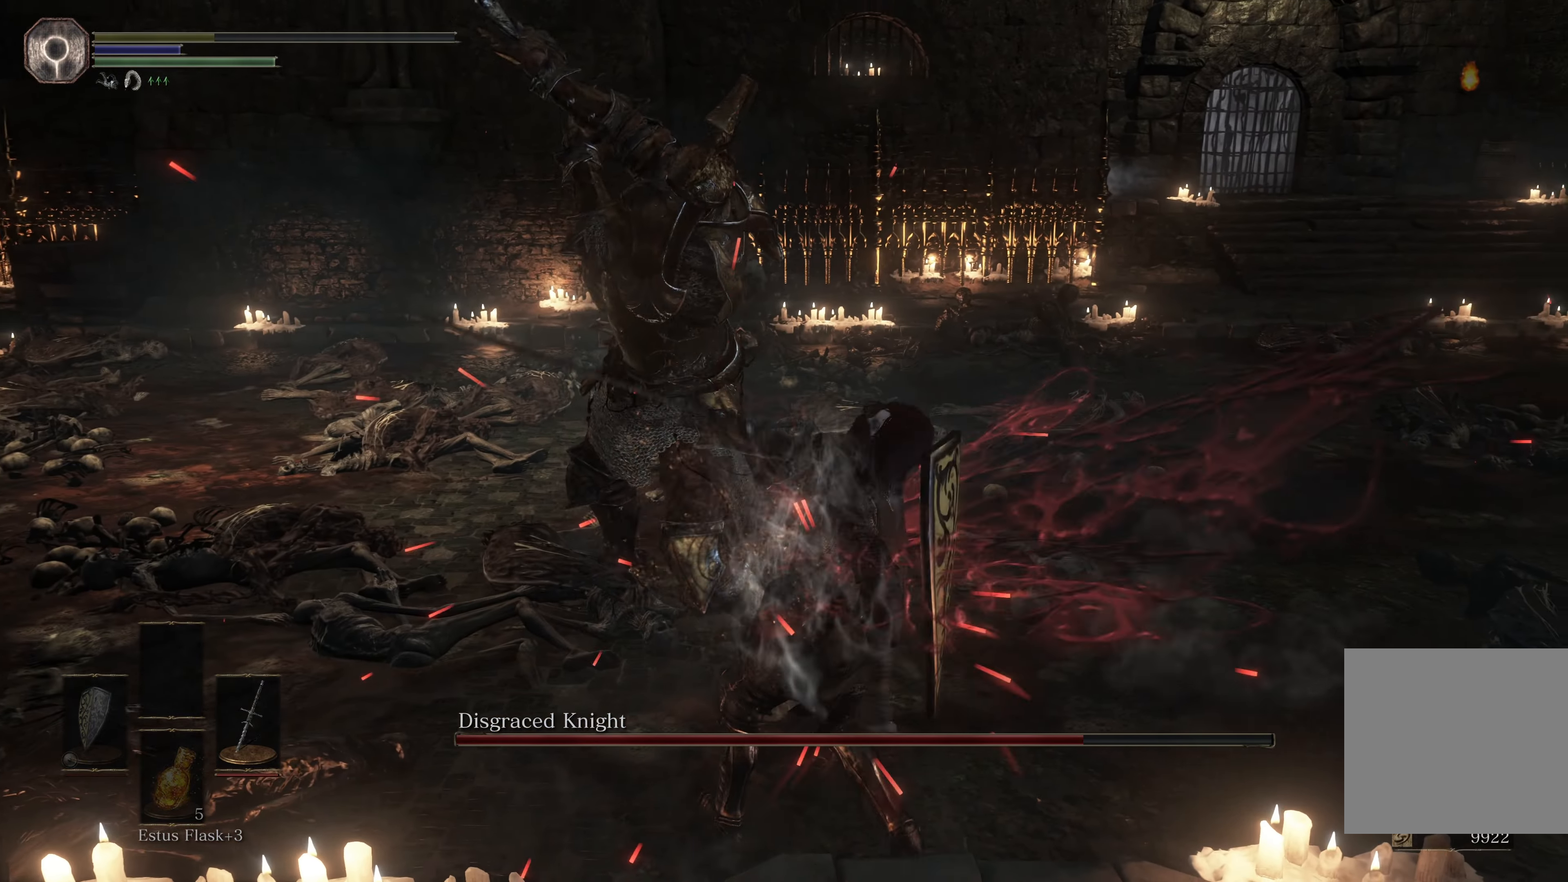
{"buttons": ["B"], "left_stick": "center", "right_stick": "center", "events": [[167, "left_stick", "up-right"], [333, "B", "down"], [433, "left_stick", "center"], [450, "B", "up"], [500, "B", "down"]]}
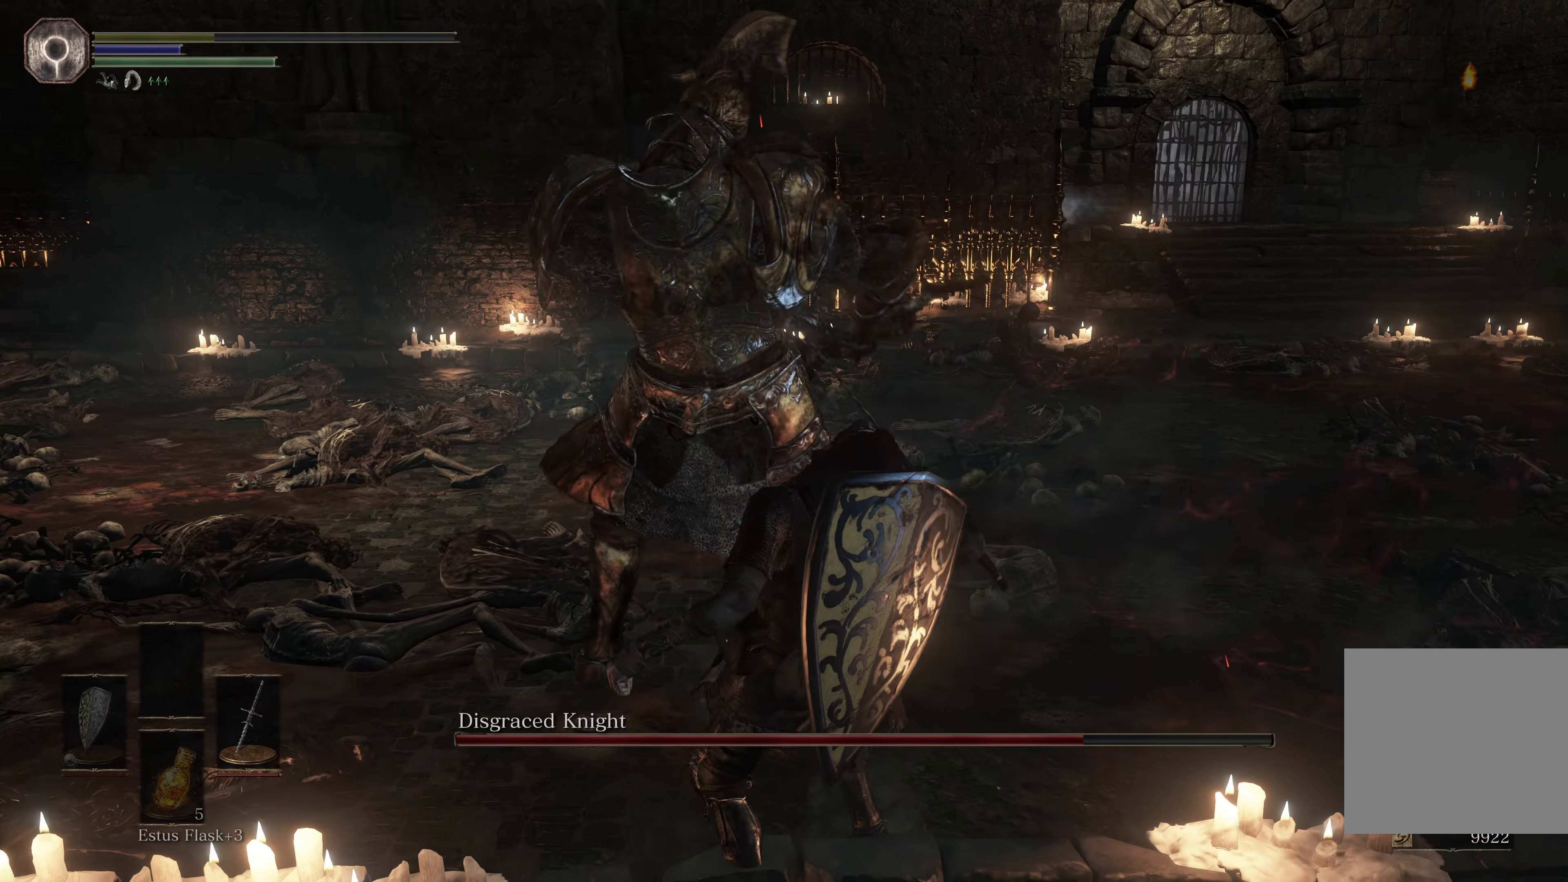
{"buttons": ["B"], "left_stick": "center", "right_stick": "center", "events": [[66, "B", "up"], [116, "B", "down"], [166, "B", "up"], [200, "B", "down"], [283, "B", "up"], [333, "B", "down"], [416, "B", "up"], [450, "B", "down"]]}
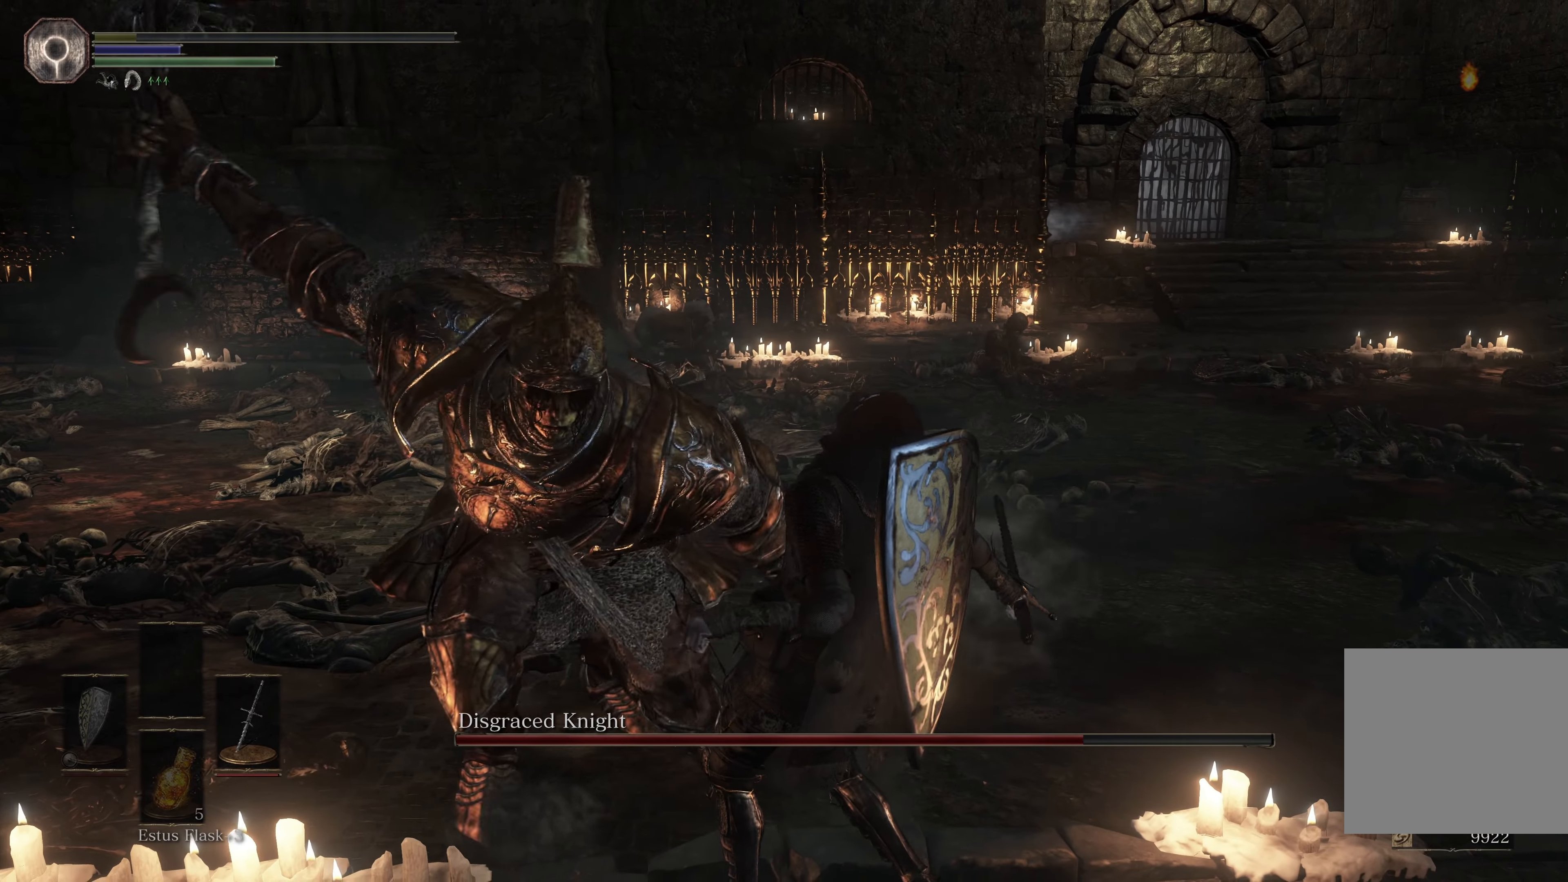
{"buttons": [], "left_stick": "center", "right_stick": "center", "events": [[33, "B", "up"], [100, "B", "down"], [200, "B", "up"], [350, "B", "down"], [450, "B", "up"]]}
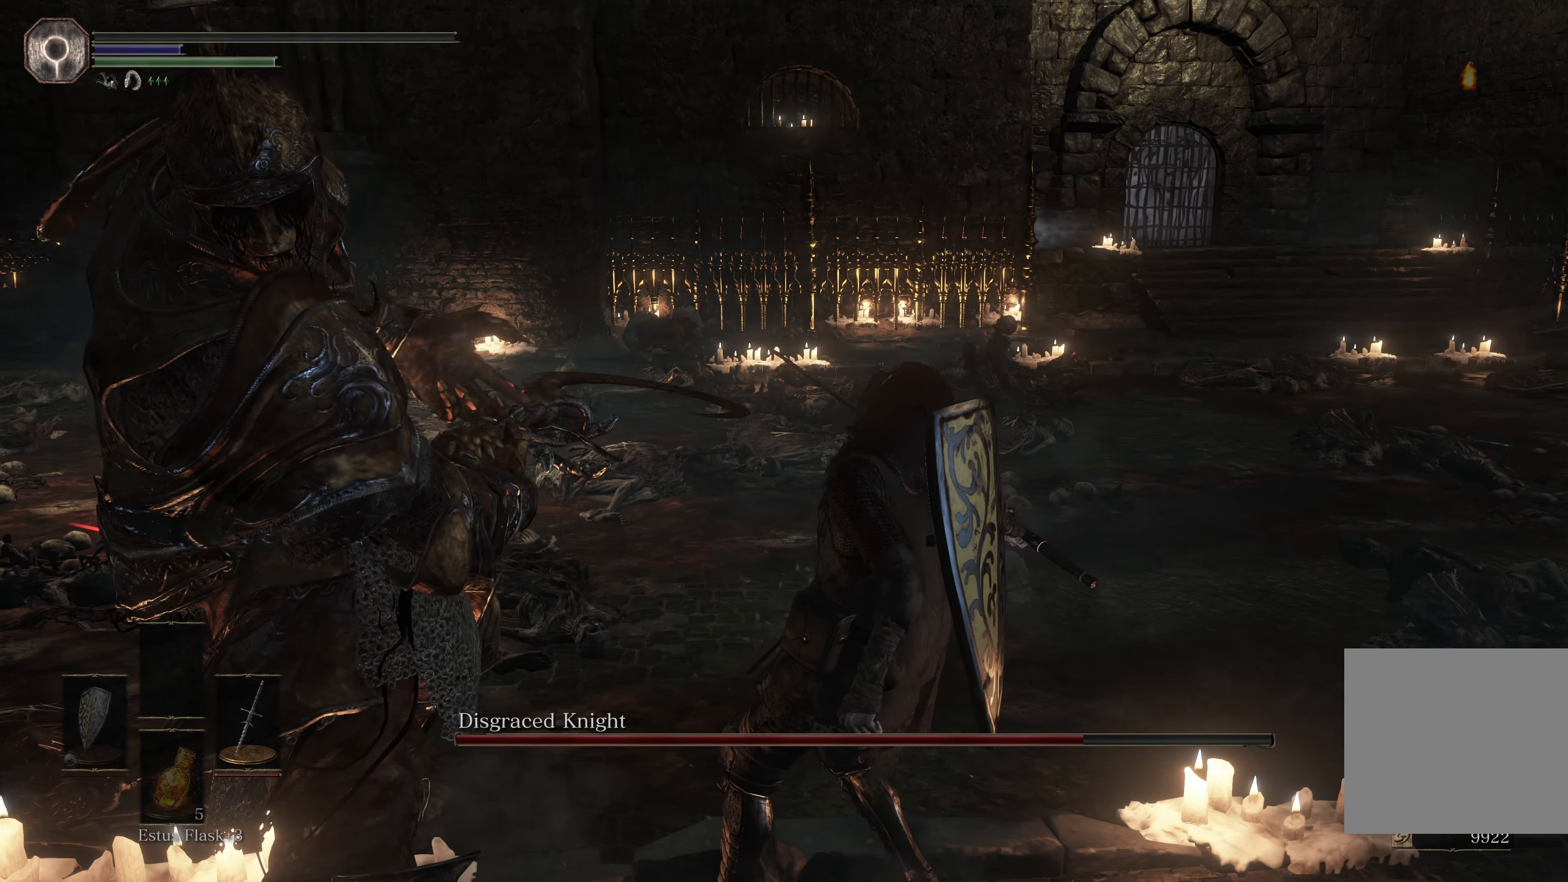
{"buttons": [], "left_stick": "center", "right_stick": "center", "events": [[33, "B", "down"], [100, "B", "up"]]}